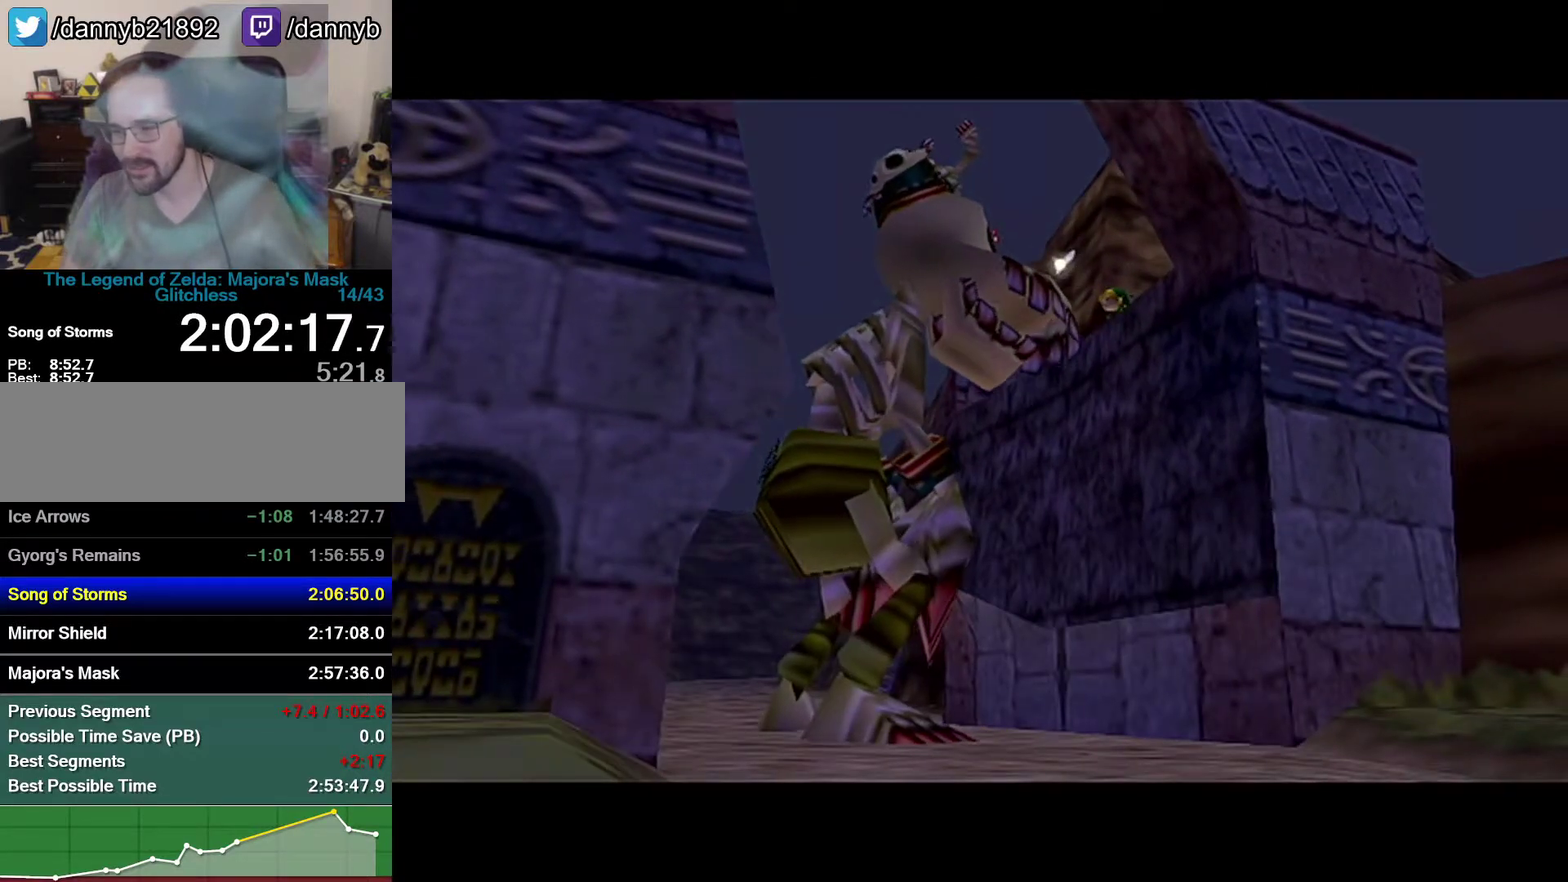
Gameplay with a controller (Nintendo layout); each line is a JSON object with the inputs held at the frame after it. "events" lists button and stick changes between this image and that frame as [ms after this image, input, new state], when the widget could be followed in between. Not read: L3 R3.
{"buttons": ["A"], "left_stick": "center", "events": [[50, "A", "down"], [50, "B", "up"], [117, "A", "up"], [117, "B", "down"], [183, "B", "up"], [217, "A", "down"], [267, "A", "up"], [267, "B", "down"], [333, "A", "down"], [333, "B", "up"]]}
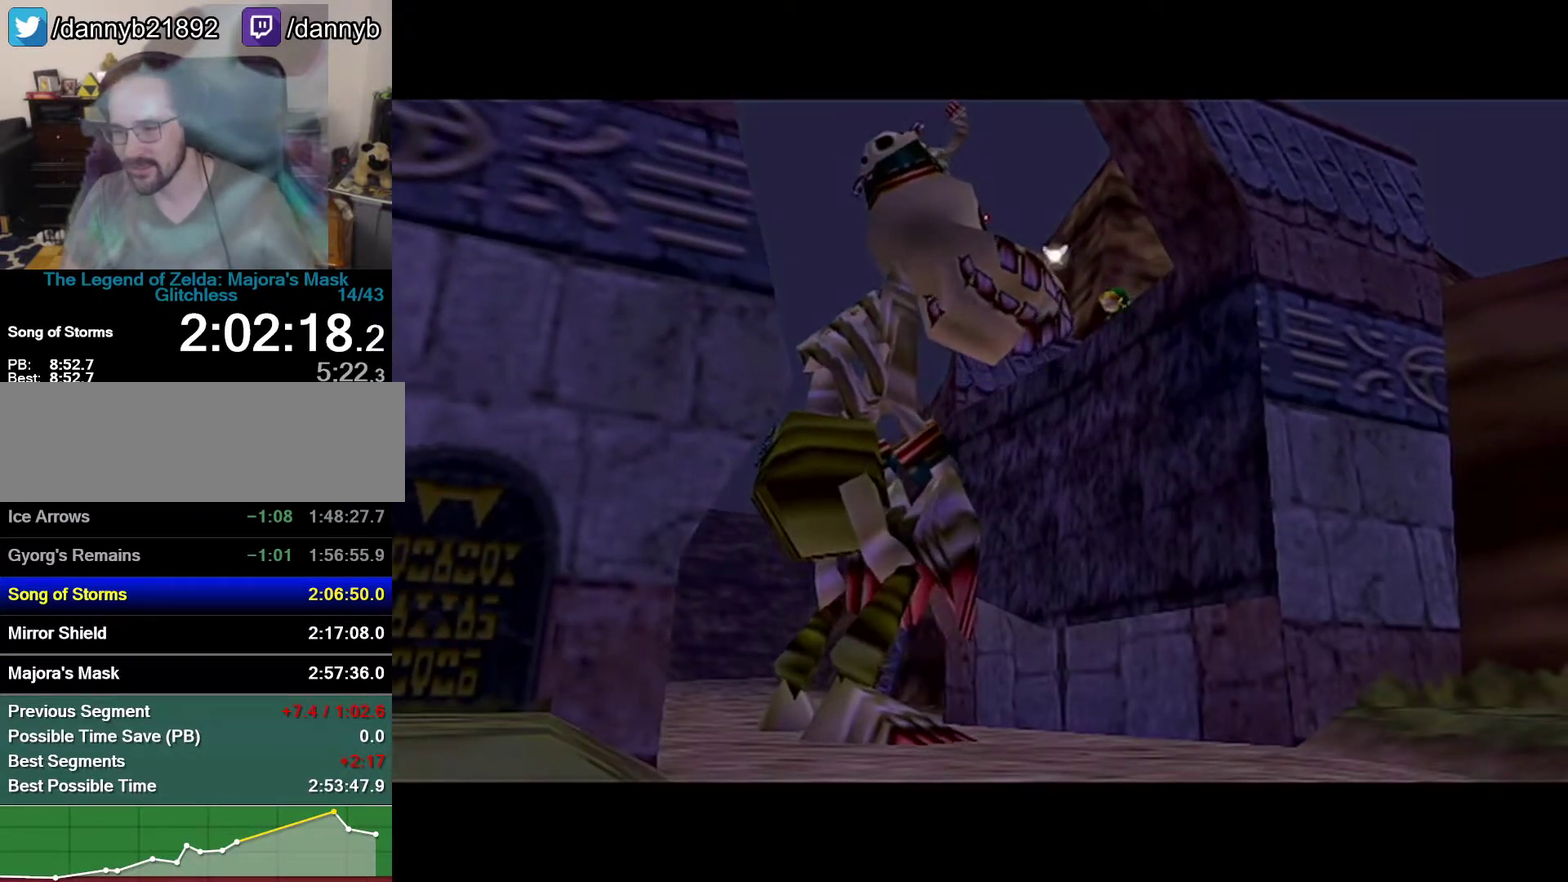
{"buttons": [], "left_stick": "center", "events": [[17, "A", "up"], [17, "B", "down"], [183, "B", "up"]]}
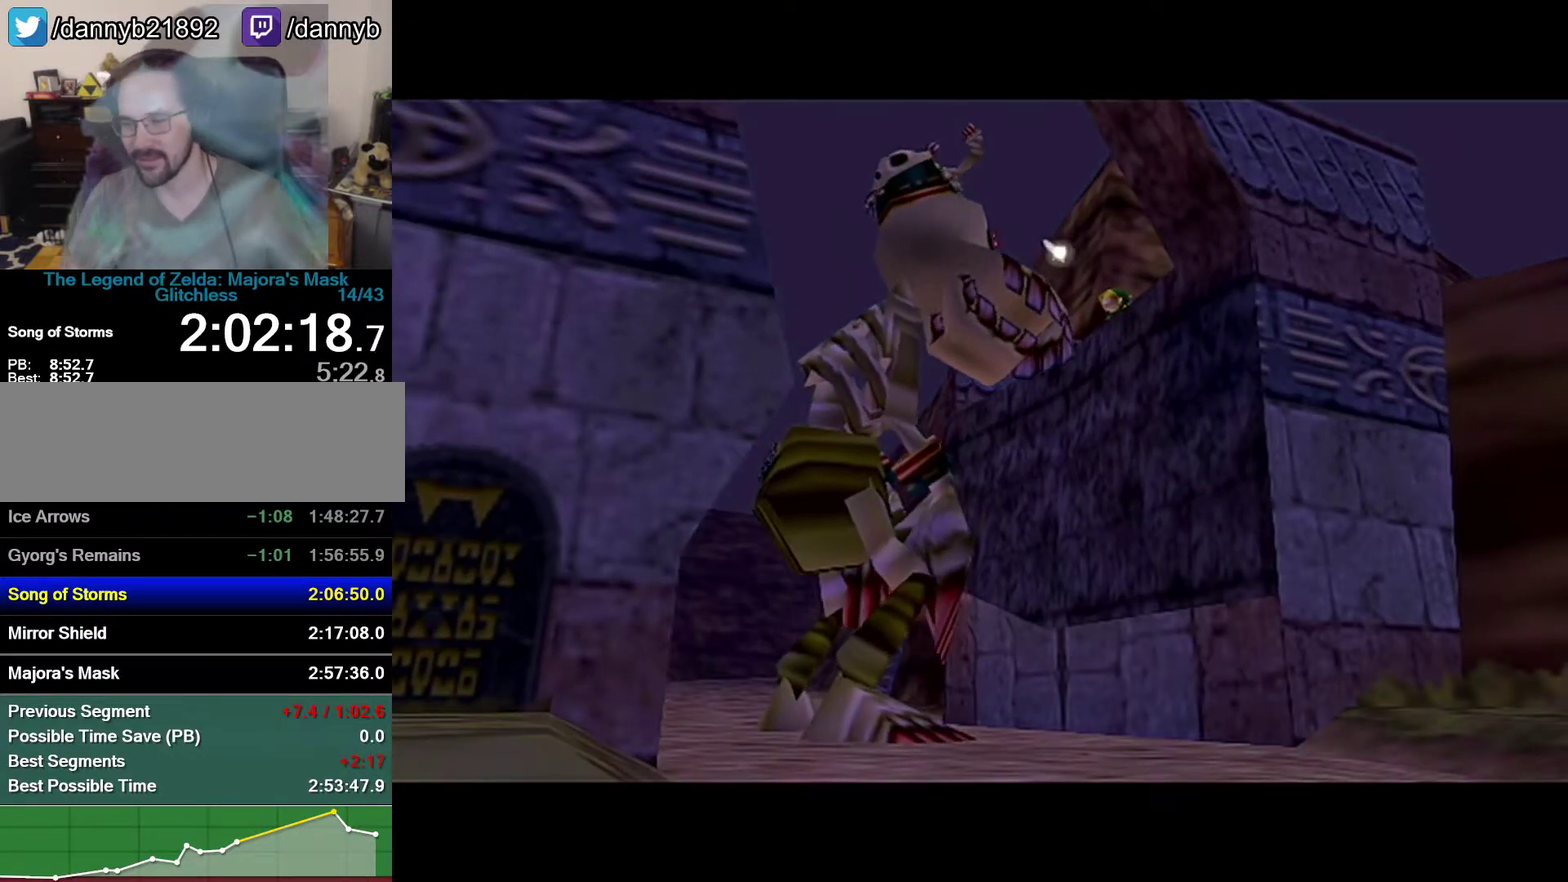
{"buttons": ["A"], "left_stick": "center", "events": [[83, "A", "down"], [83, "B", "down"], [217, "A", "up"], [217, "B", "up"], [333, "A", "down"]]}
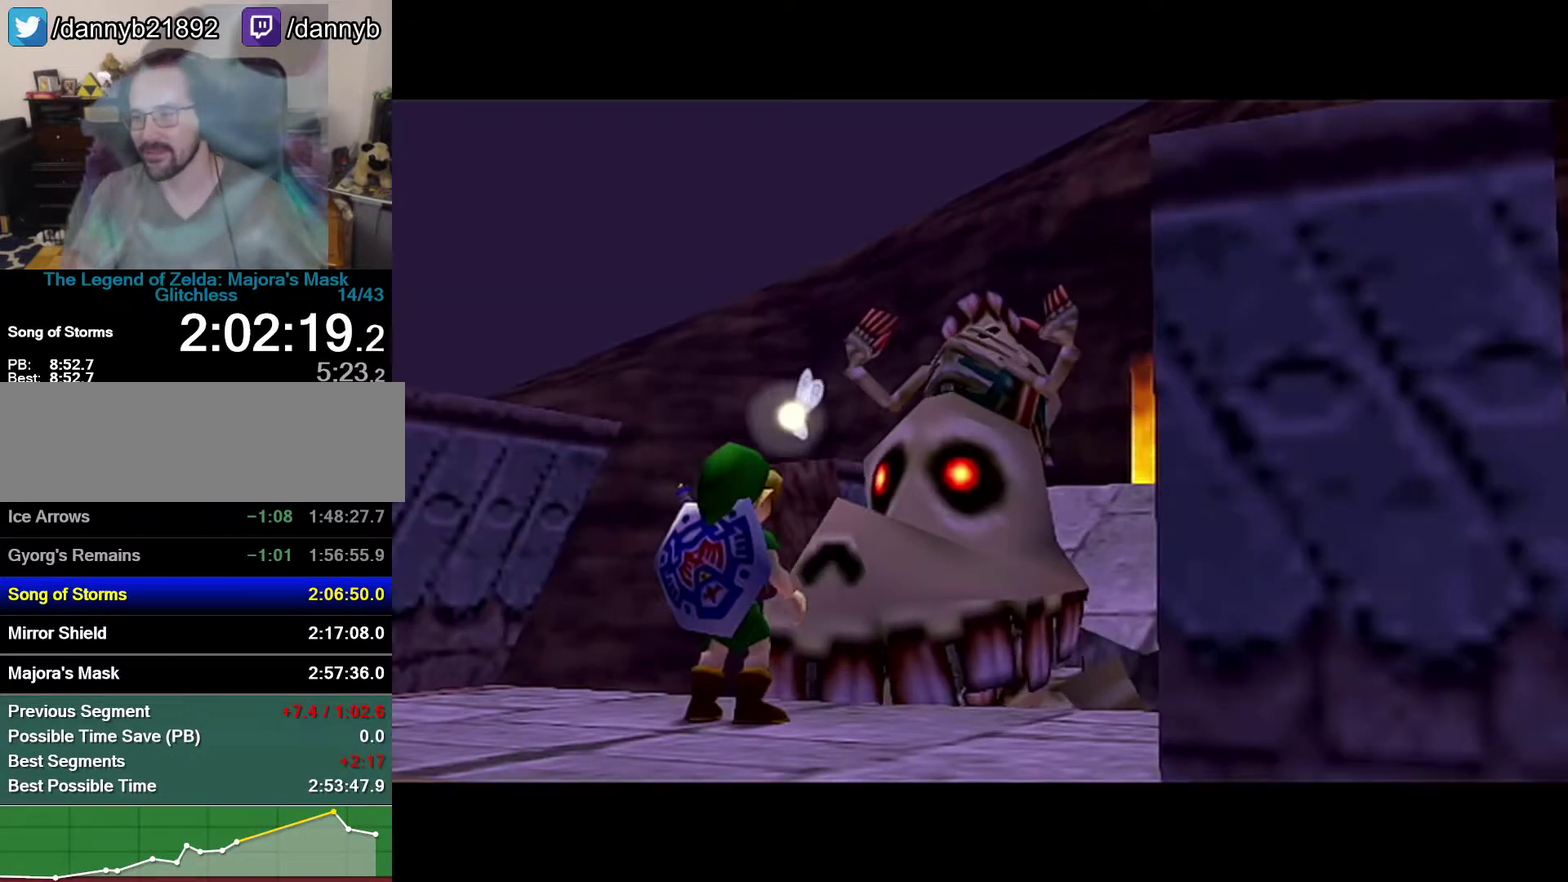
{"buttons": ["A"], "left_stick": "center", "events": [[17, "A", "up"], [17, "B", "down"], [83, "A", "down"], [83, "B", "up"], [150, "A", "up"], [183, "B", "down"], [217, "A", "down"], [217, "B", "up"], [267, "A", "up"], [267, "B", "down"], [333, "A", "down"], [333, "B", "up"], [433, "A", "up"], [433, "B", "down"], [500, "A", "down"], [500, "B", "up"]]}
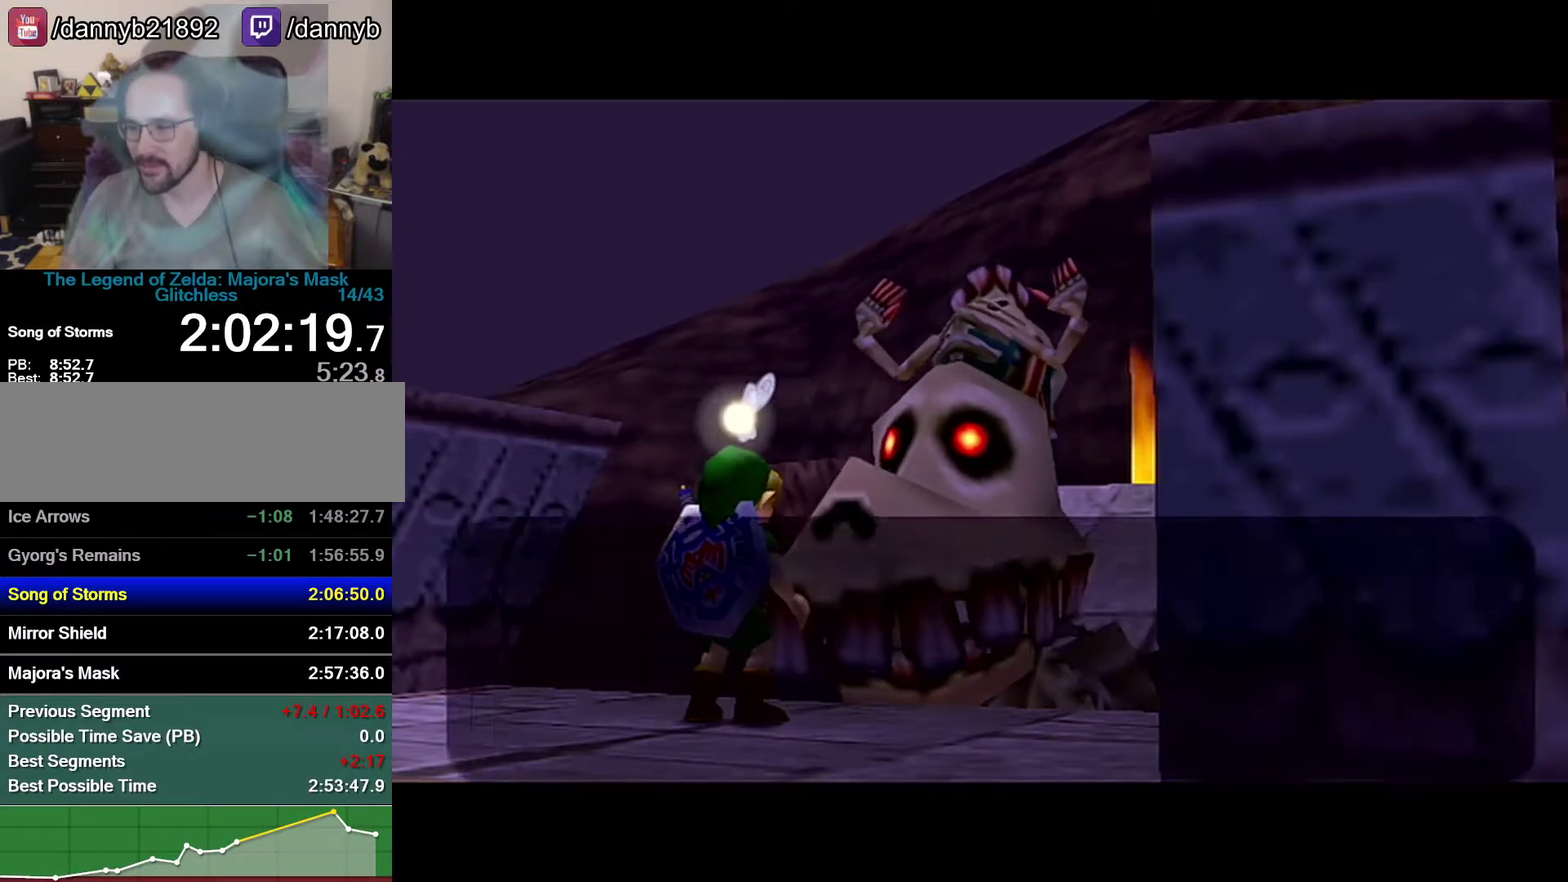
{"buttons": ["A"], "left_stick": "center", "events": [[17, "A", "up"], [17, "B", "down"], [83, "A", "down"], [83, "B", "up"], [183, "A", "up"], [183, "B", "down"], [250, "A", "down"], [250, "B", "up"], [433, "A", "up"], [433, "B", "down"], [483, "A", "down"], [483, "B", "up"]]}
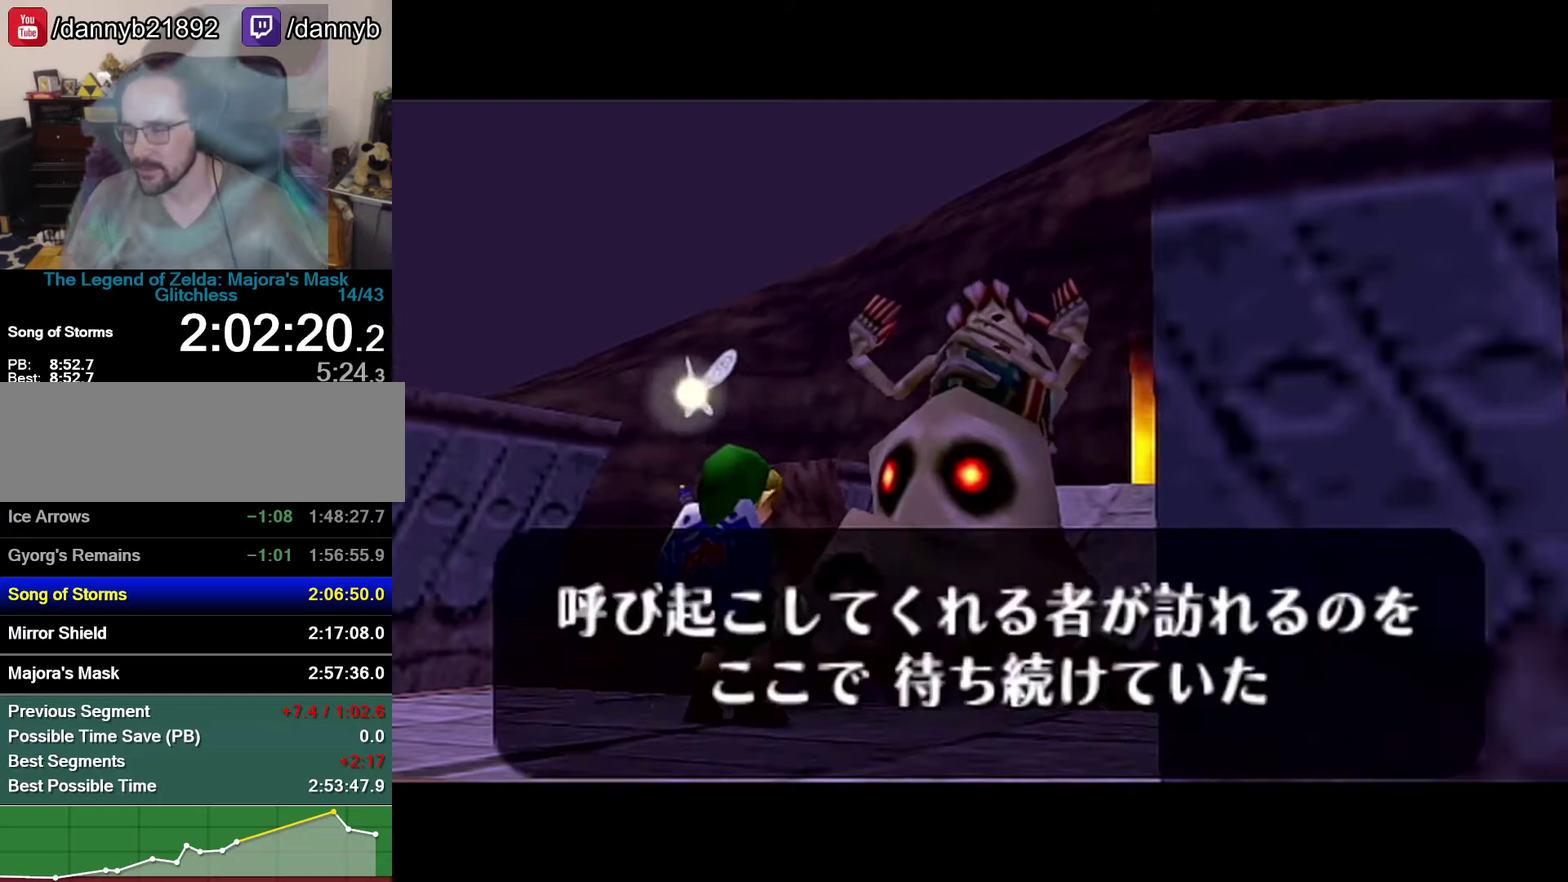
{"buttons": ["A"], "left_stick": "center", "events": [[183, "A", "up"], [300, "B", "down"], [433, "B", "up"], [467, "A", "down"]]}
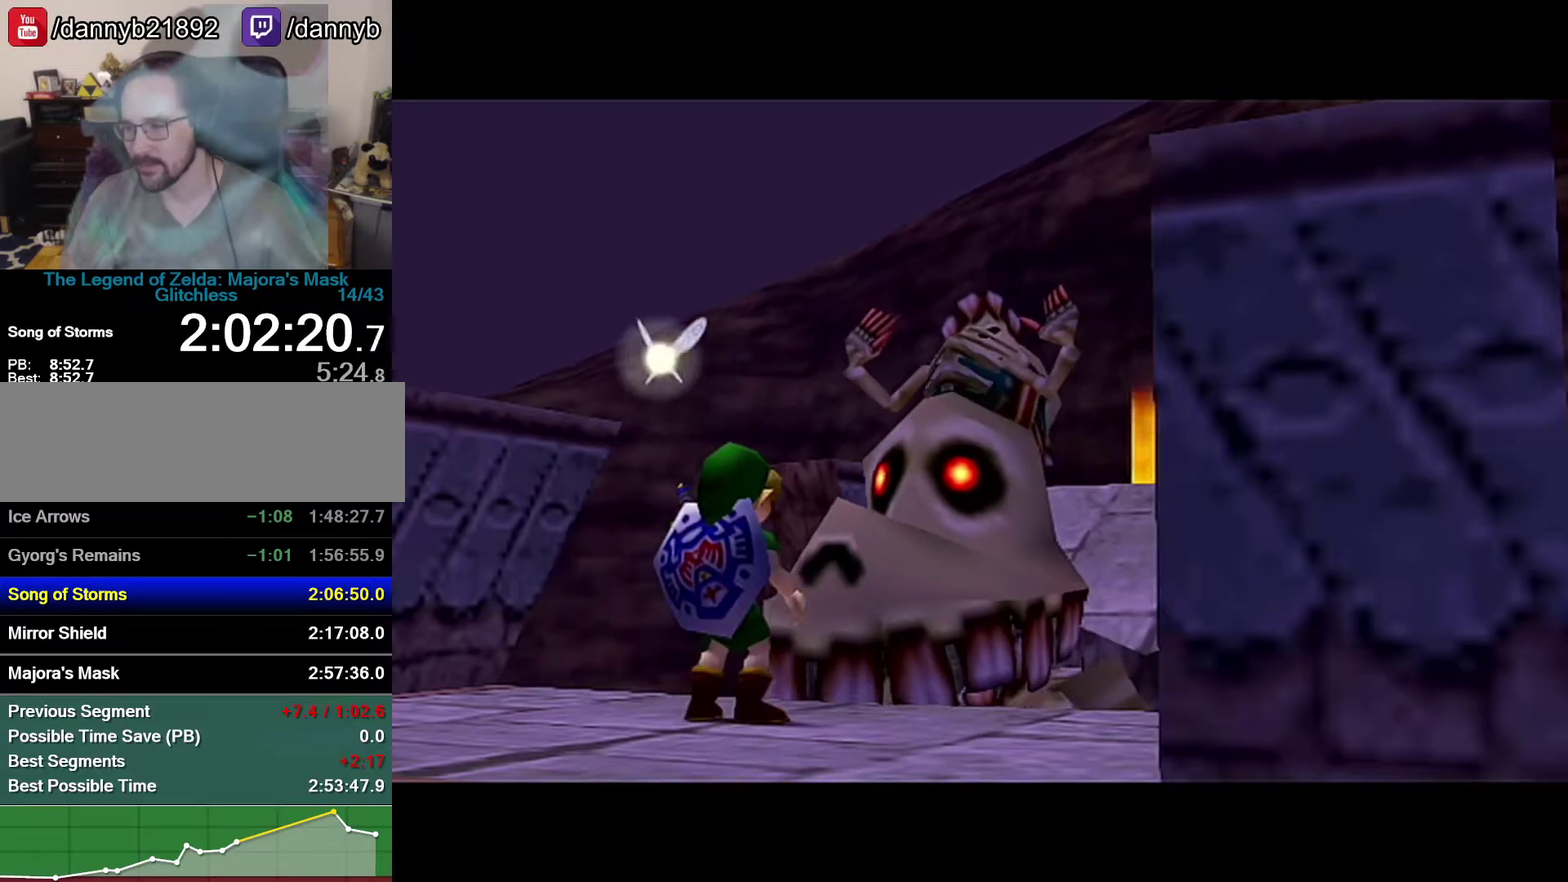
{"buttons": [], "left_stick": "center", "events": [[183, "A", "up"]]}
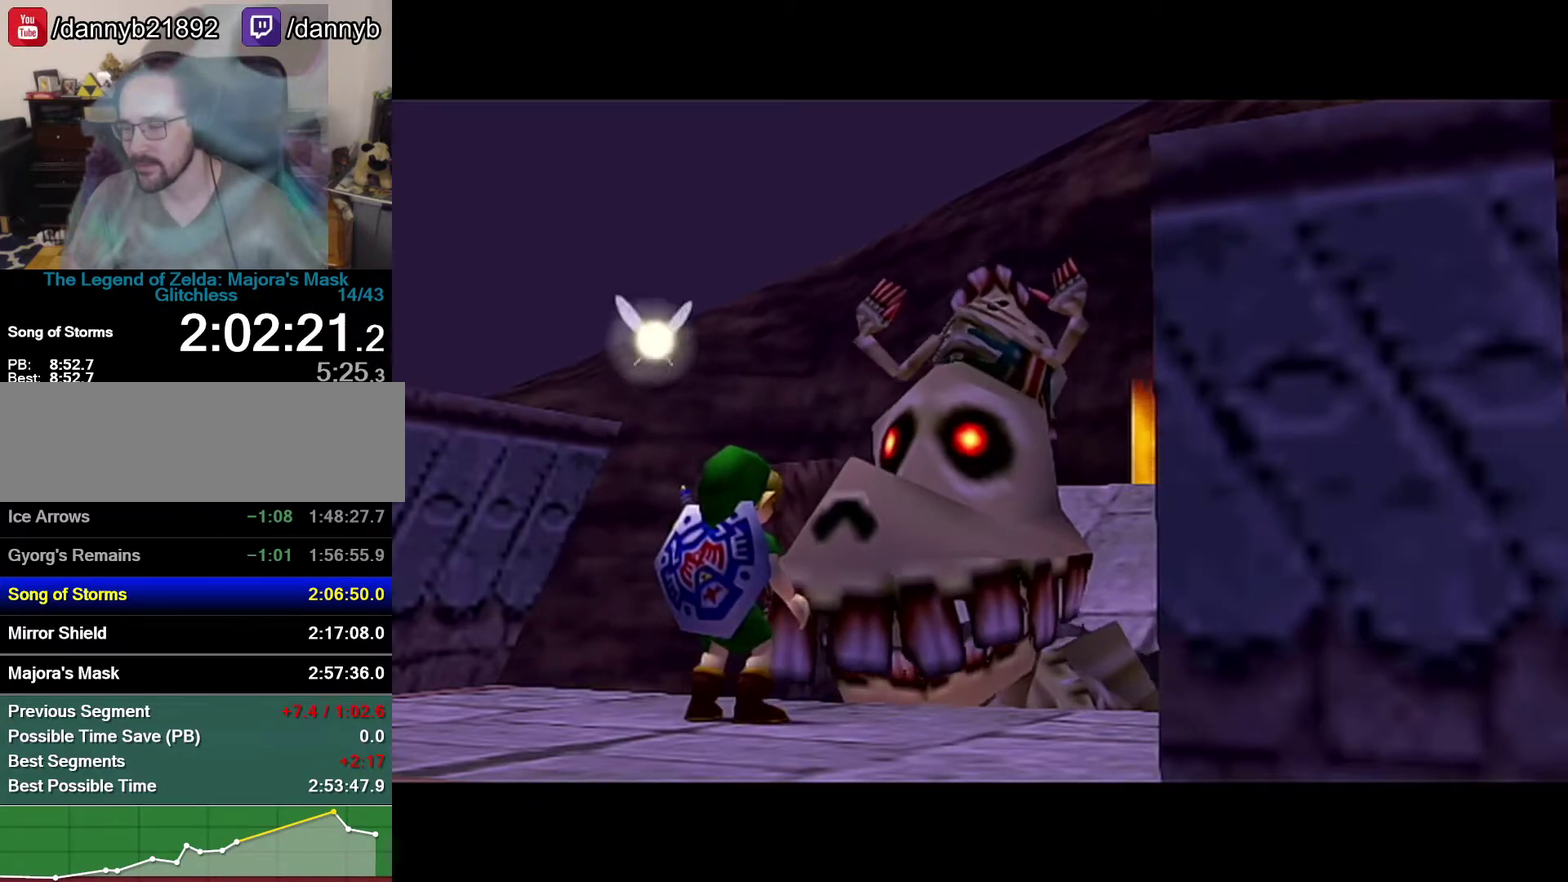
{"buttons": [], "left_stick": "center", "events": []}
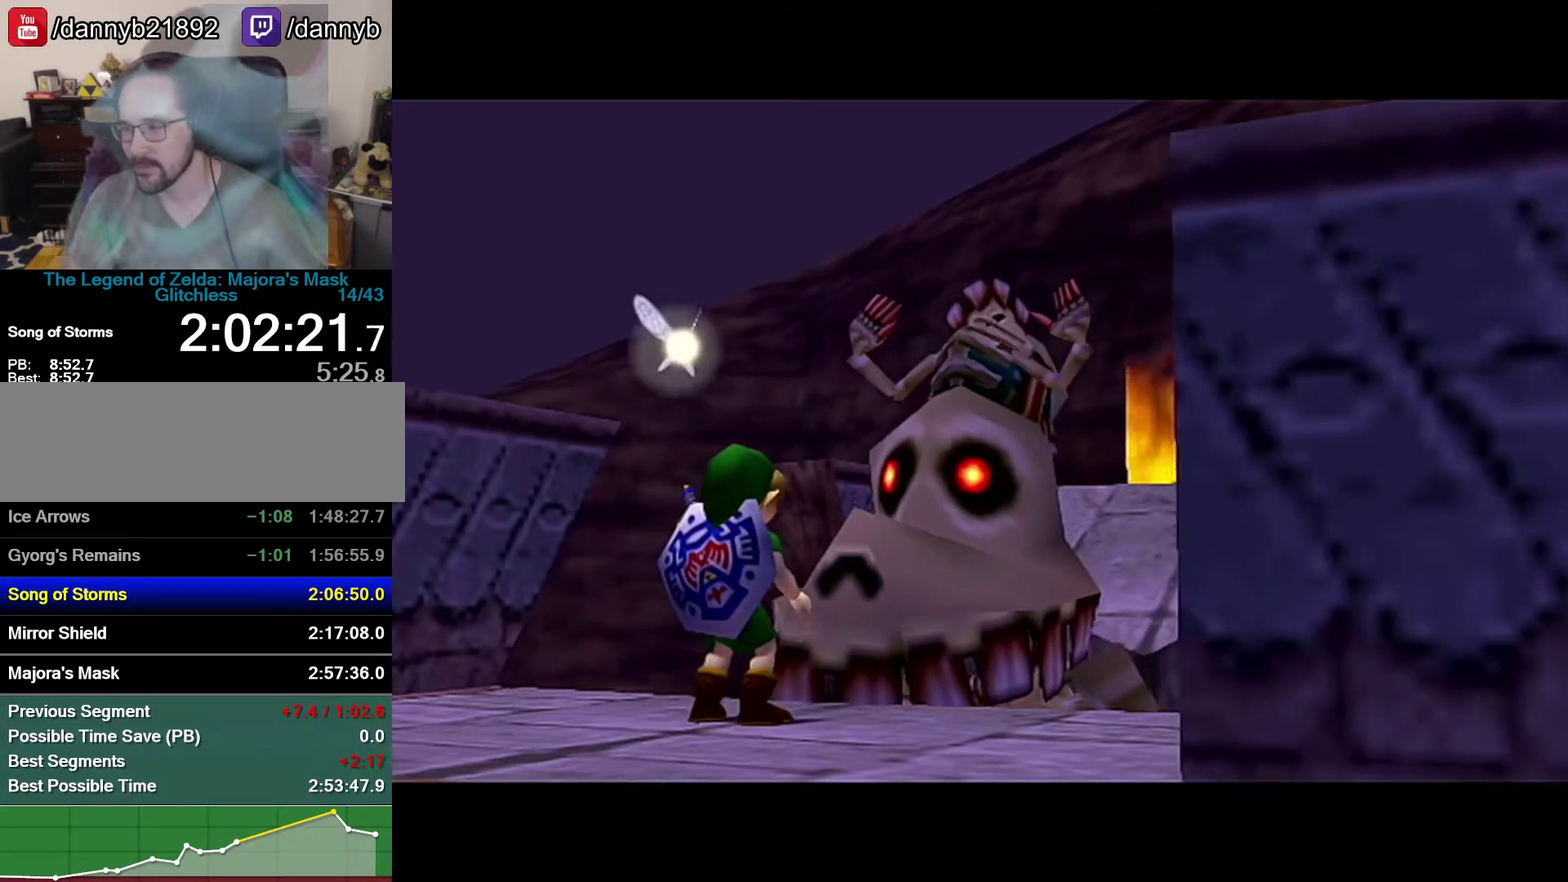
{"buttons": ["A"], "left_stick": "center", "events": [[500, "A", "down"]]}
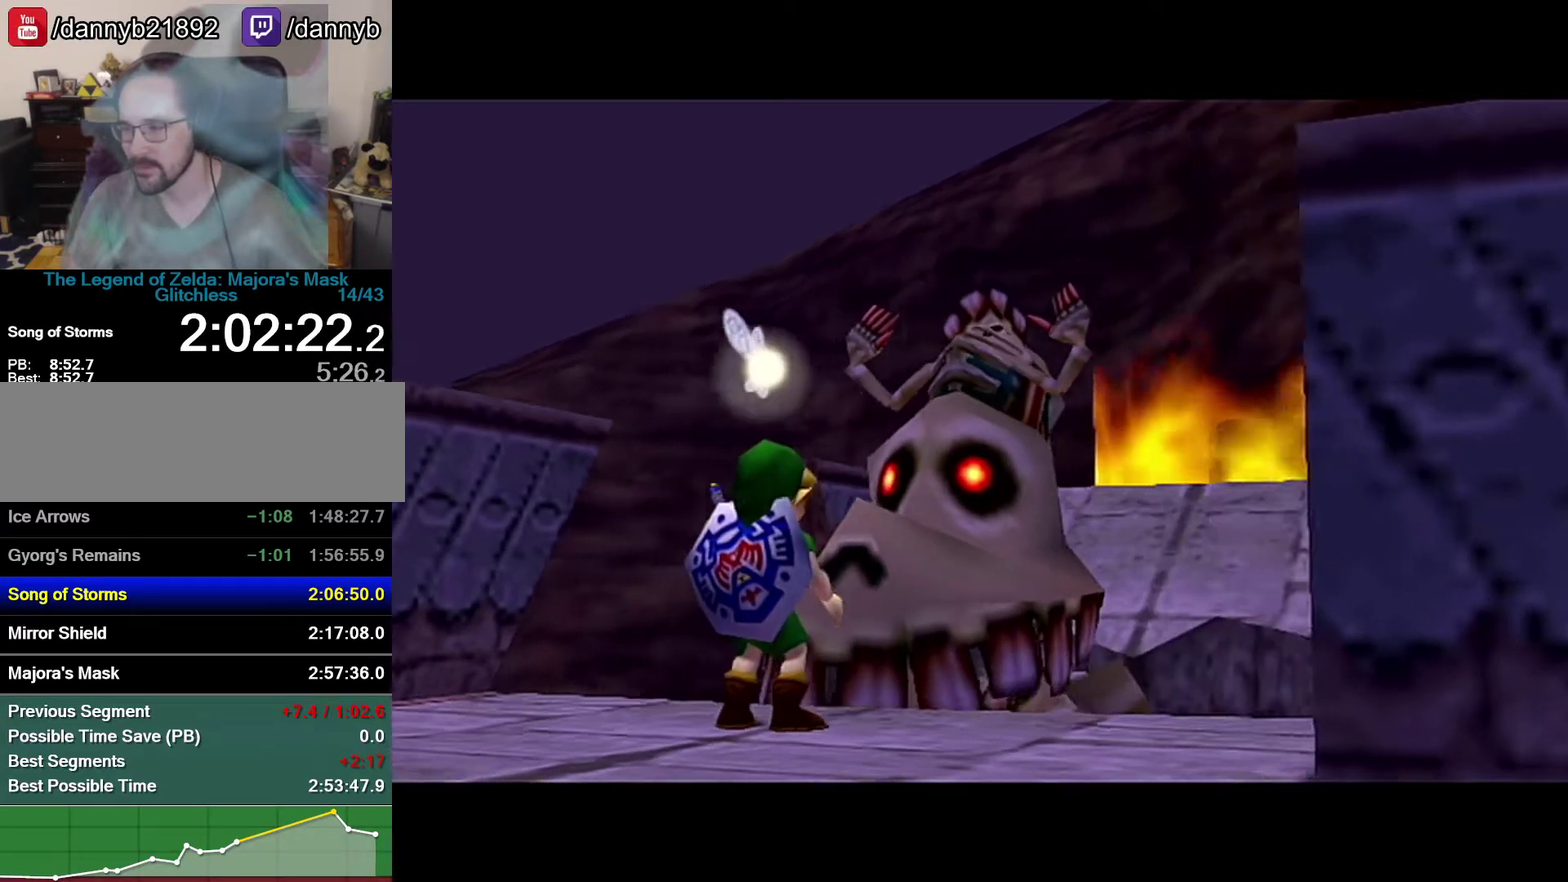
{"buttons": [], "left_stick": "center", "events": [[117, "A", "up"], [267, "B", "down"], [367, "B", "up"]]}
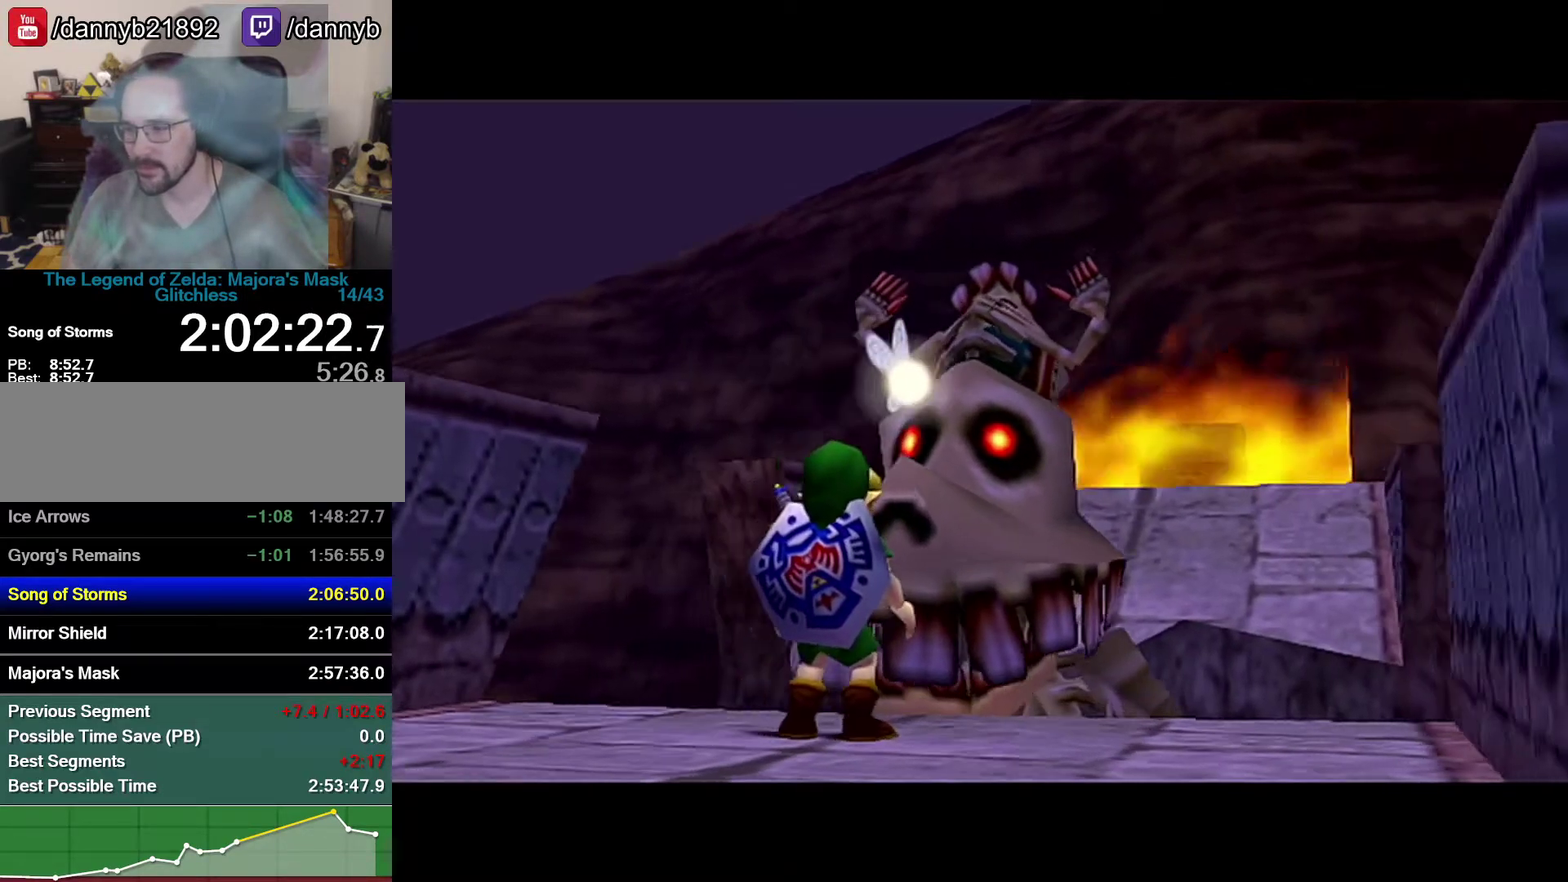
{"buttons": ["A"], "left_stick": "center", "events": [[17, "B", "down"], [17, "Z", "down"], [83, "A", "down"], [83, "B", "up"], [150, "A", "up"], [217, "Z", "up"], [400, "B", "down"], [467, "A", "down"], [467, "B", "up"]]}
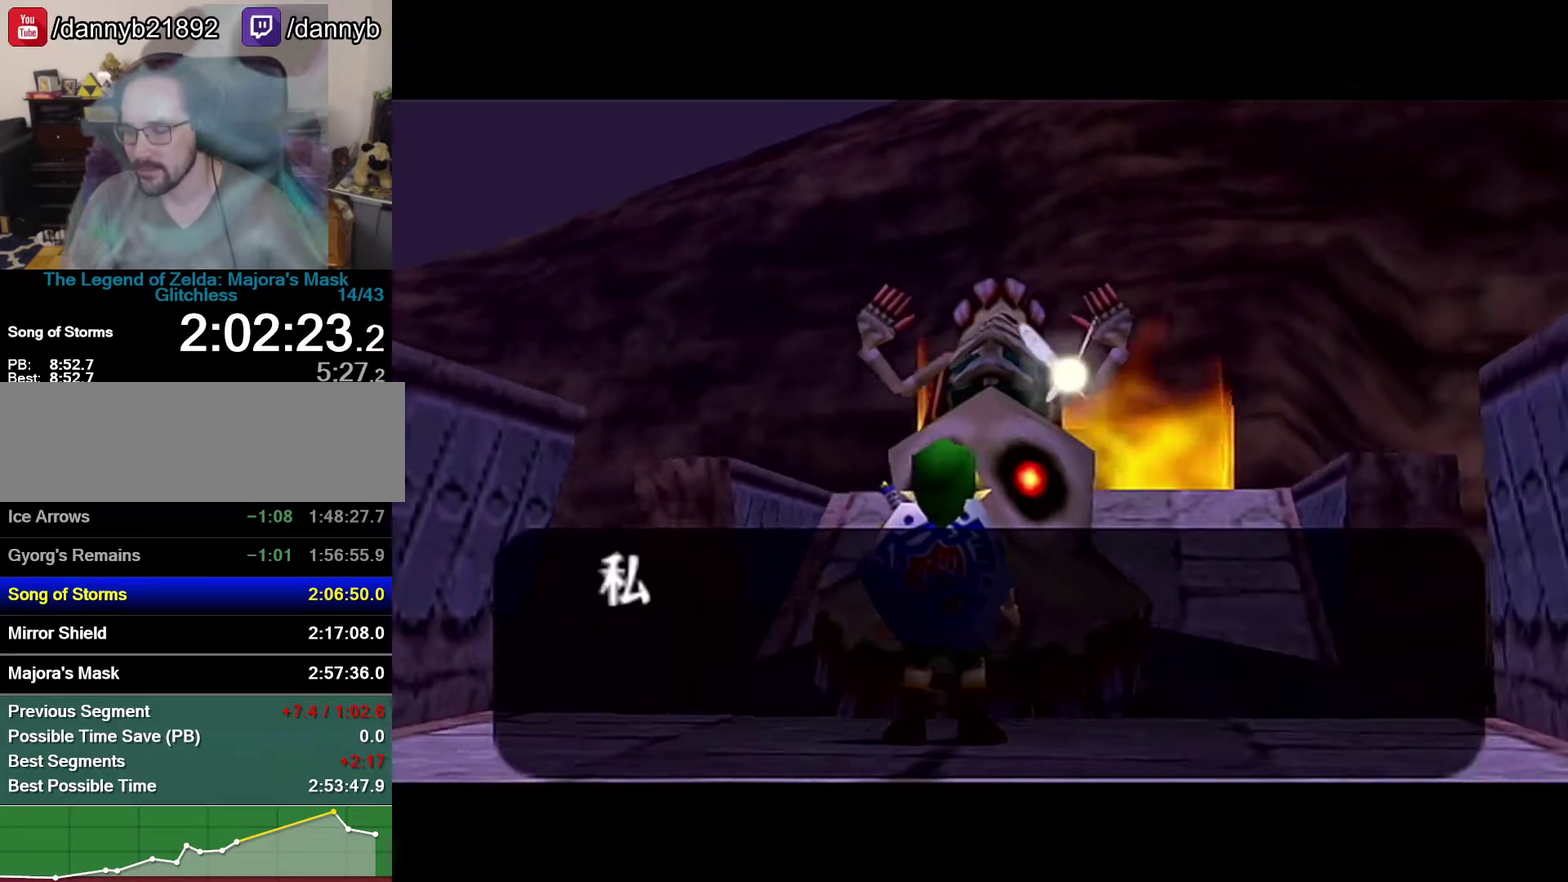
{"buttons": ["A"], "left_stick": "center", "events": [[33, "A", "up"], [217, "A", "down"], [400, "A", "up"], [400, "B", "down"], [467, "A", "down"], [467, "B", "up"]]}
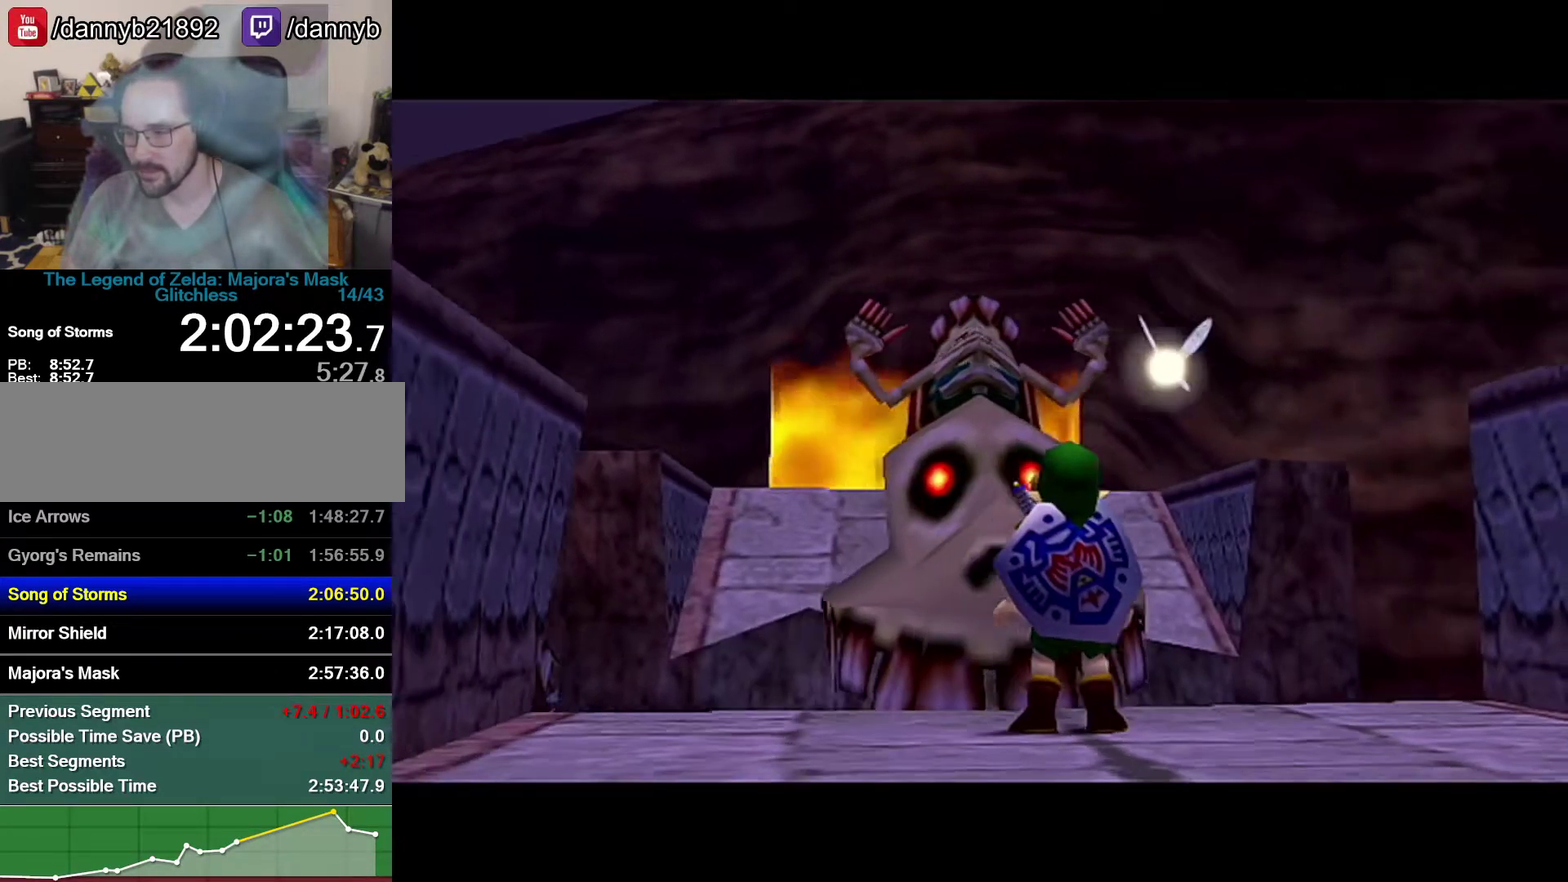
{"buttons": [], "left_stick": "center", "events": [[150, "A", "up"], [150, "Z", "down"], [367, "Z", "up"]]}
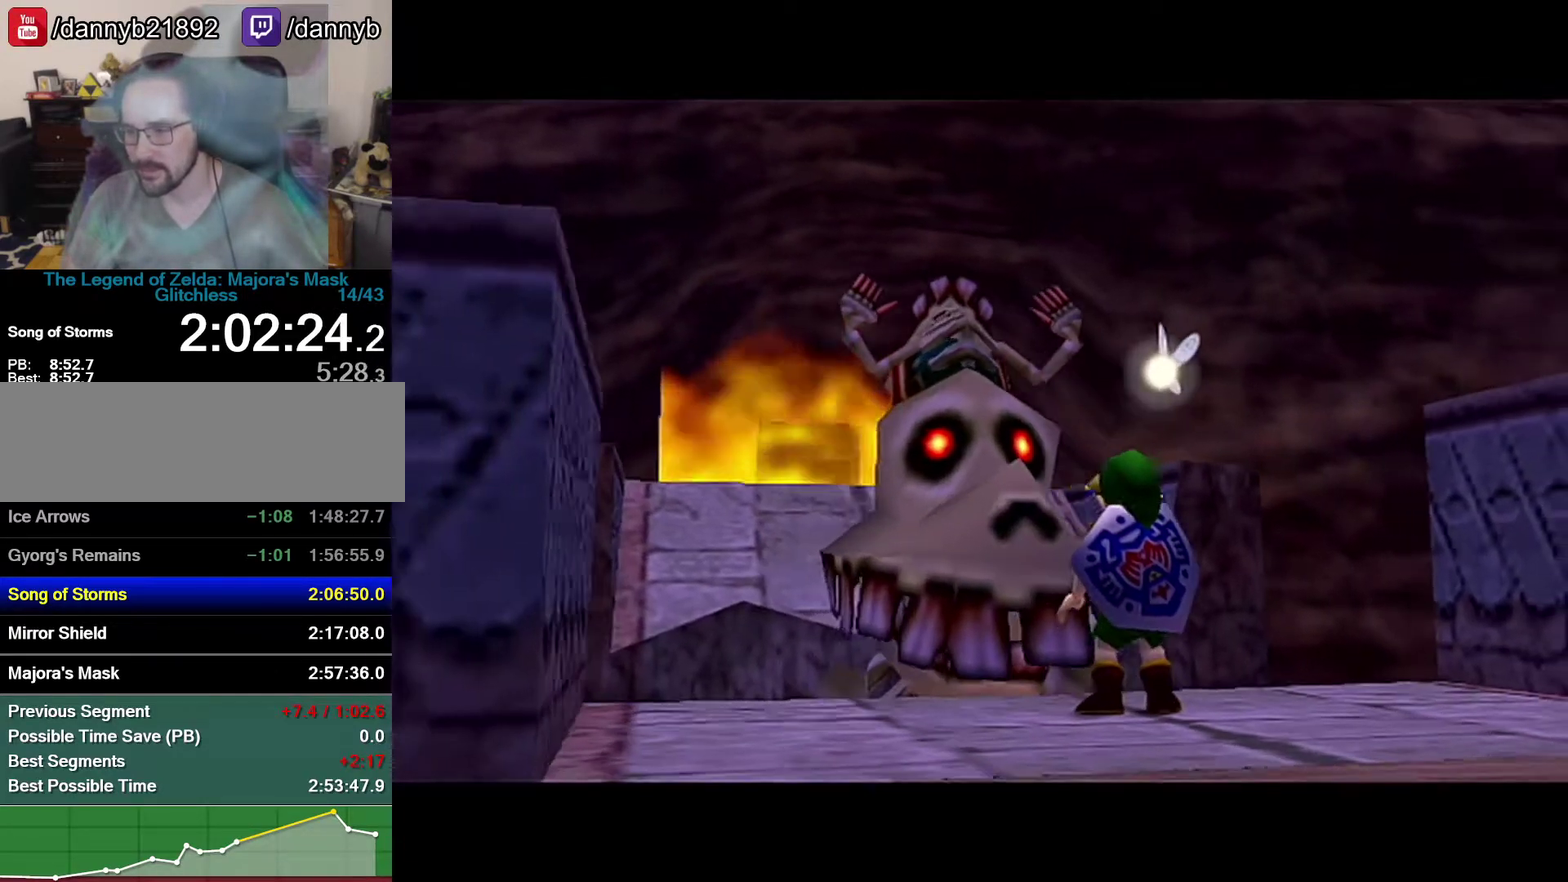
{"buttons": ["B"], "left_stick": "center", "events": [[217, "Z", "down"], [367, "B", "down"], [400, "A", "down"], [433, "B", "up"], [467, "A", "up"], [467, "Z", "up"], [483, "B", "down"]]}
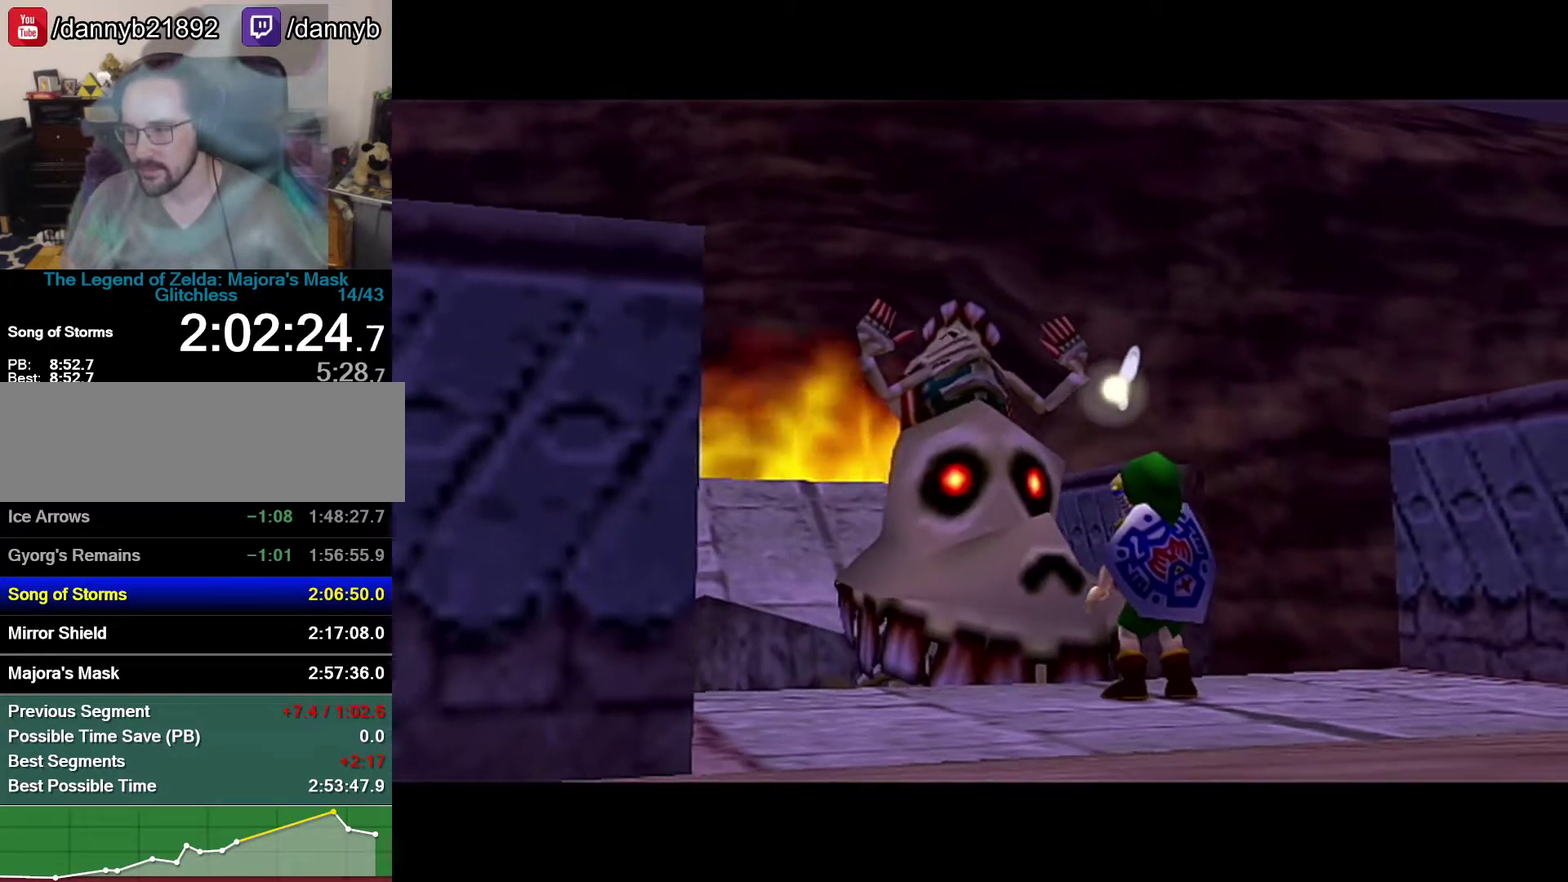
{"buttons": ["A"], "left_stick": "center", "events": [[183, "A", "down"], [183, "B", "up"], [367, "A", "up"], [467, "A", "down"]]}
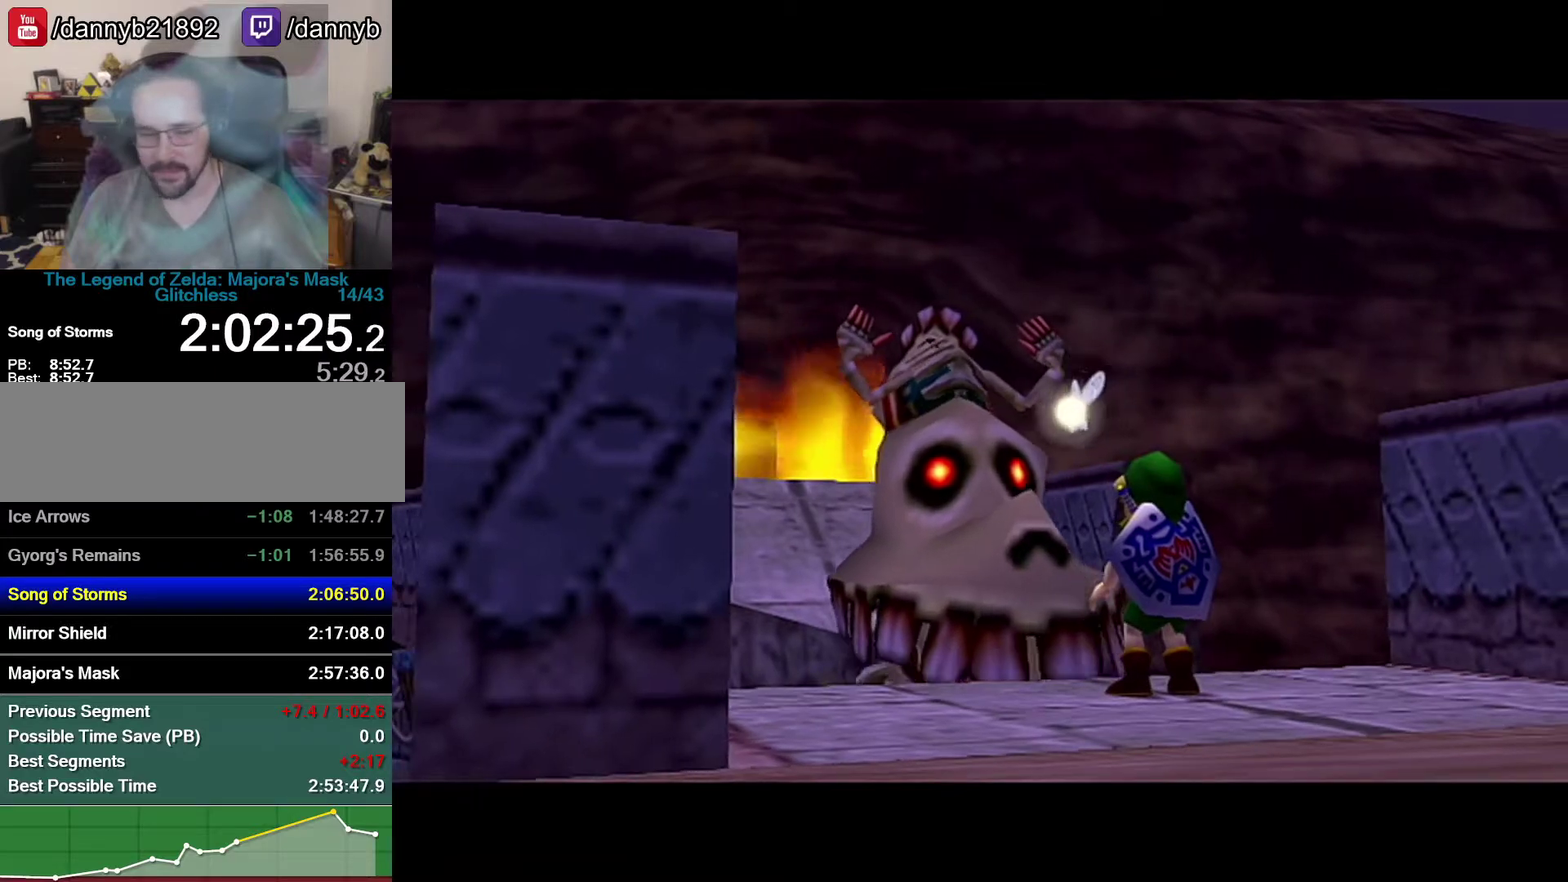
{"buttons": ["B"], "left_stick": "center", "events": [[33, "A", "up"], [83, "A", "down"], [150, "A", "up"], [150, "B", "down"], [217, "A", "down"], [217, "B", "up"], [300, "A", "up"], [400, "B", "down"]]}
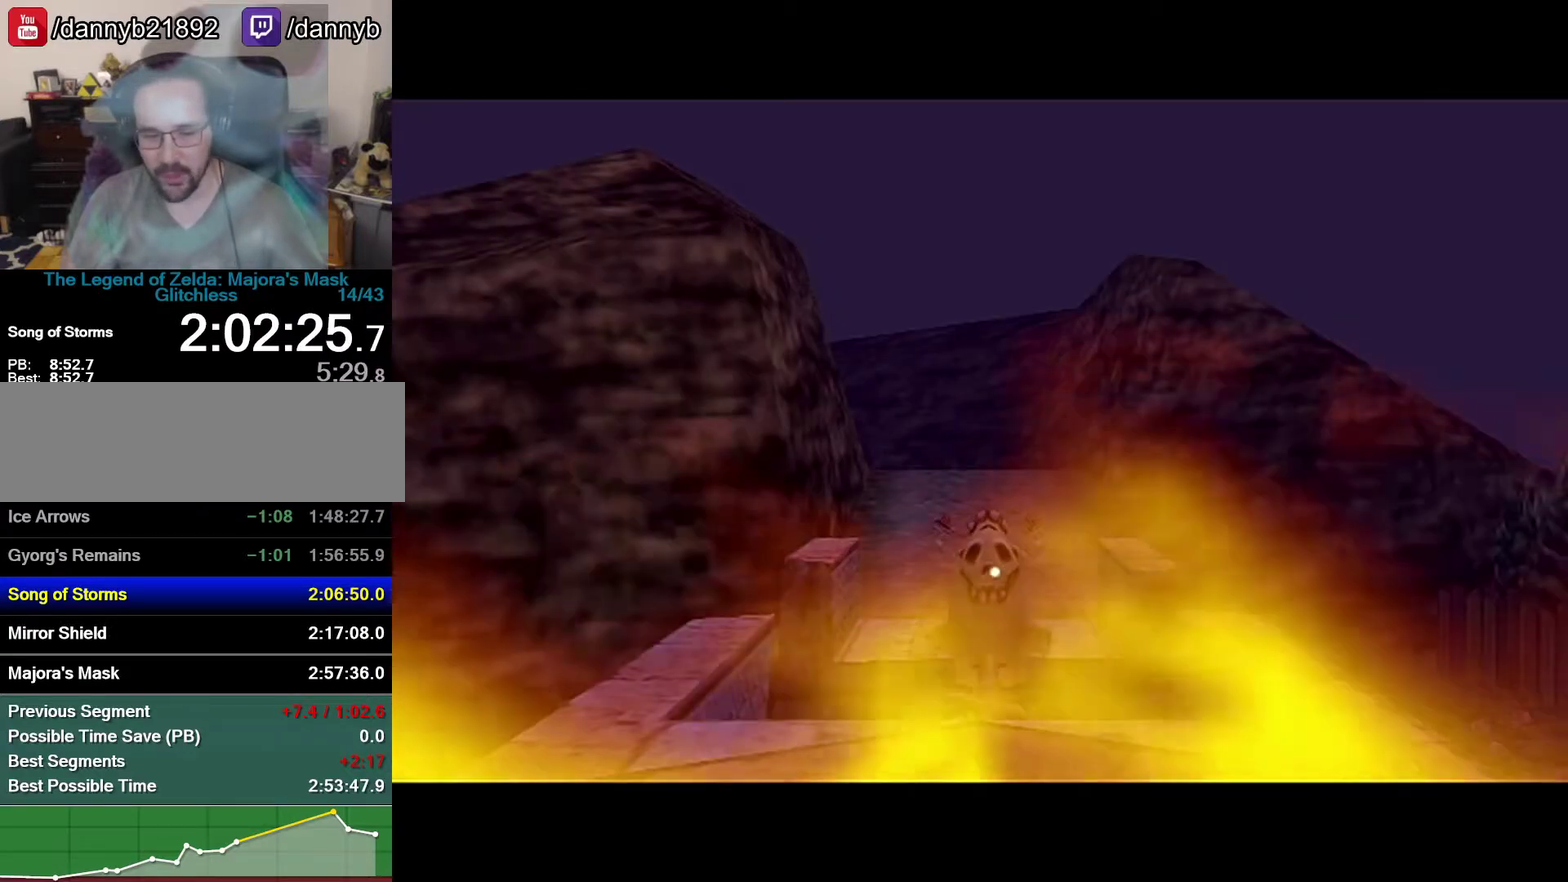
{"buttons": ["B"], "left_stick": "center", "events": [[117, "B", "up"], [300, "B", "down"], [367, "A", "down"], [367, "B", "up"], [433, "A", "up"], [433, "B", "down"]]}
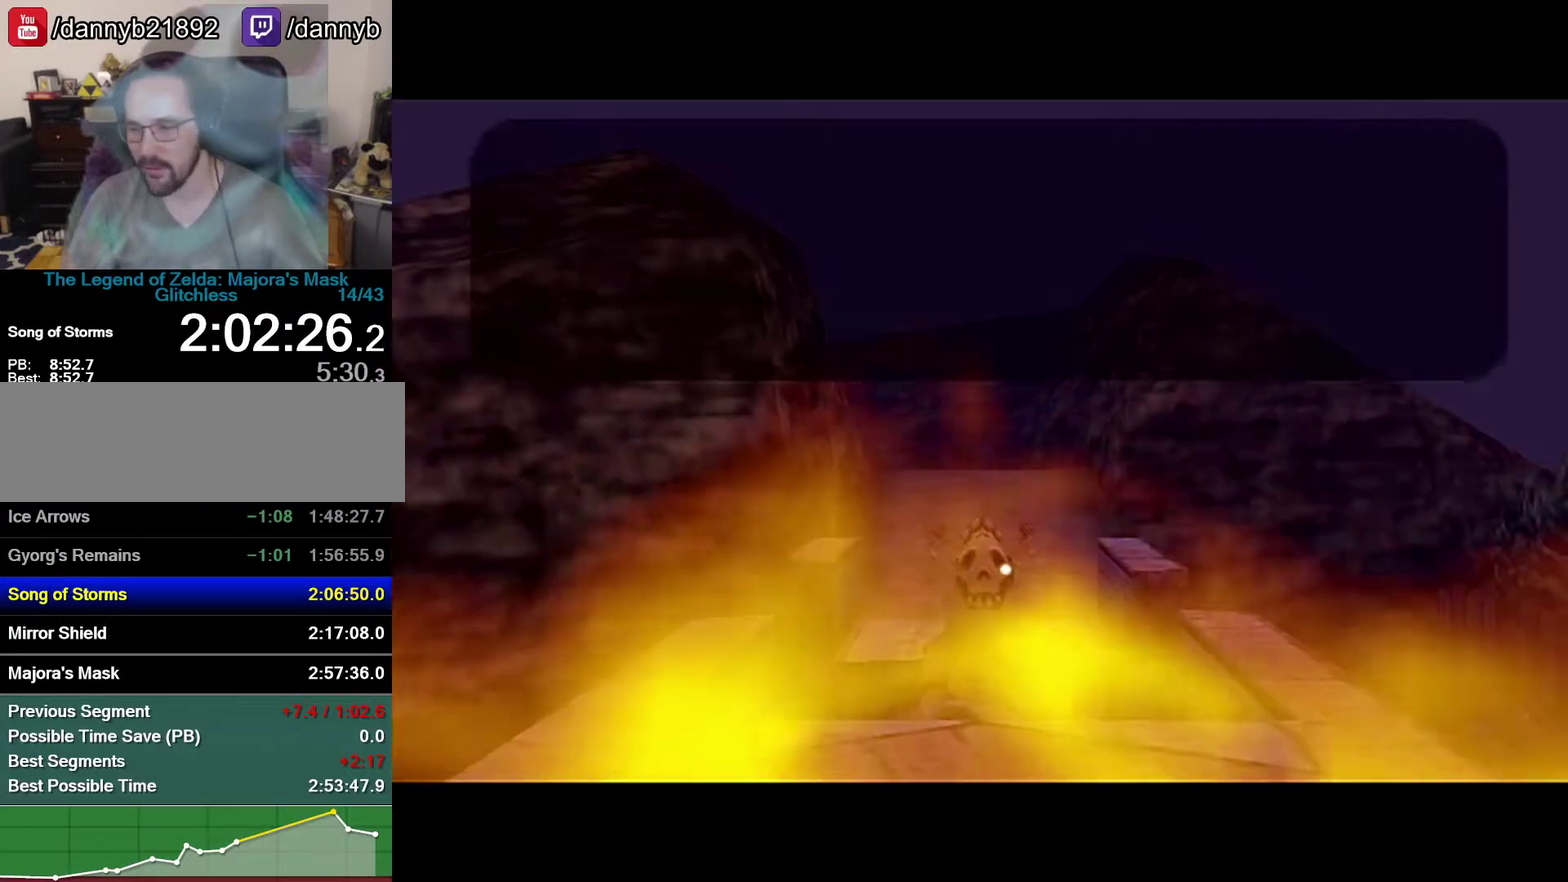
{"buttons": ["A"], "left_stick": "center", "events": [[400, "A", "down"], [400, "B", "up"]]}
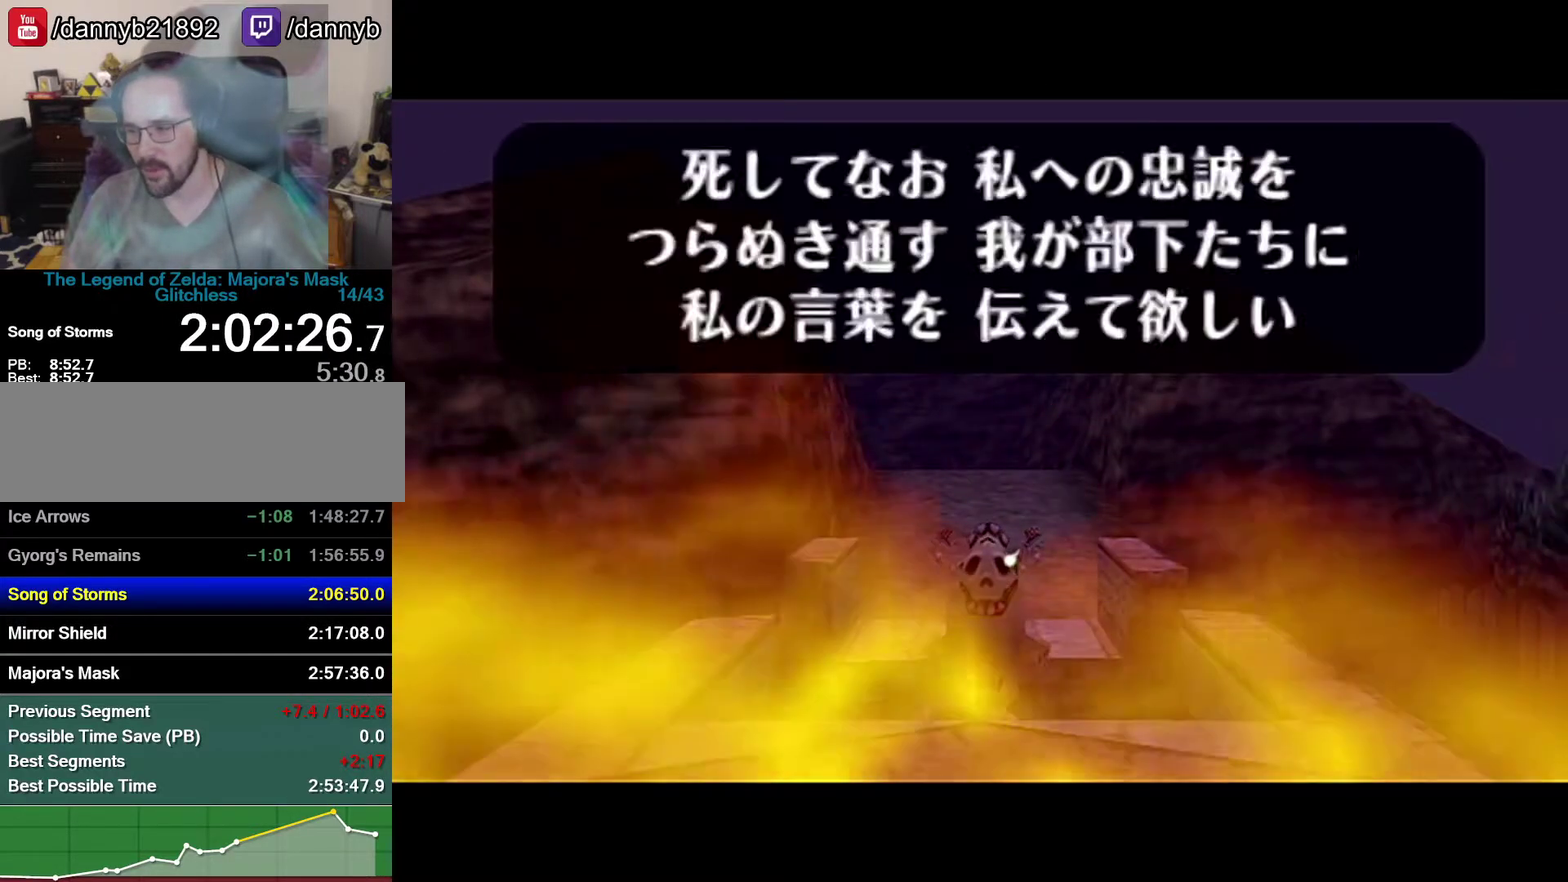
{"buttons": [], "left_stick": "center", "events": [[83, "A", "up"], [83, "B", "down"], [150, "A", "down"], [150, "B", "up"], [217, "A", "up"], [217, "B", "down"], [400, "B", "up"]]}
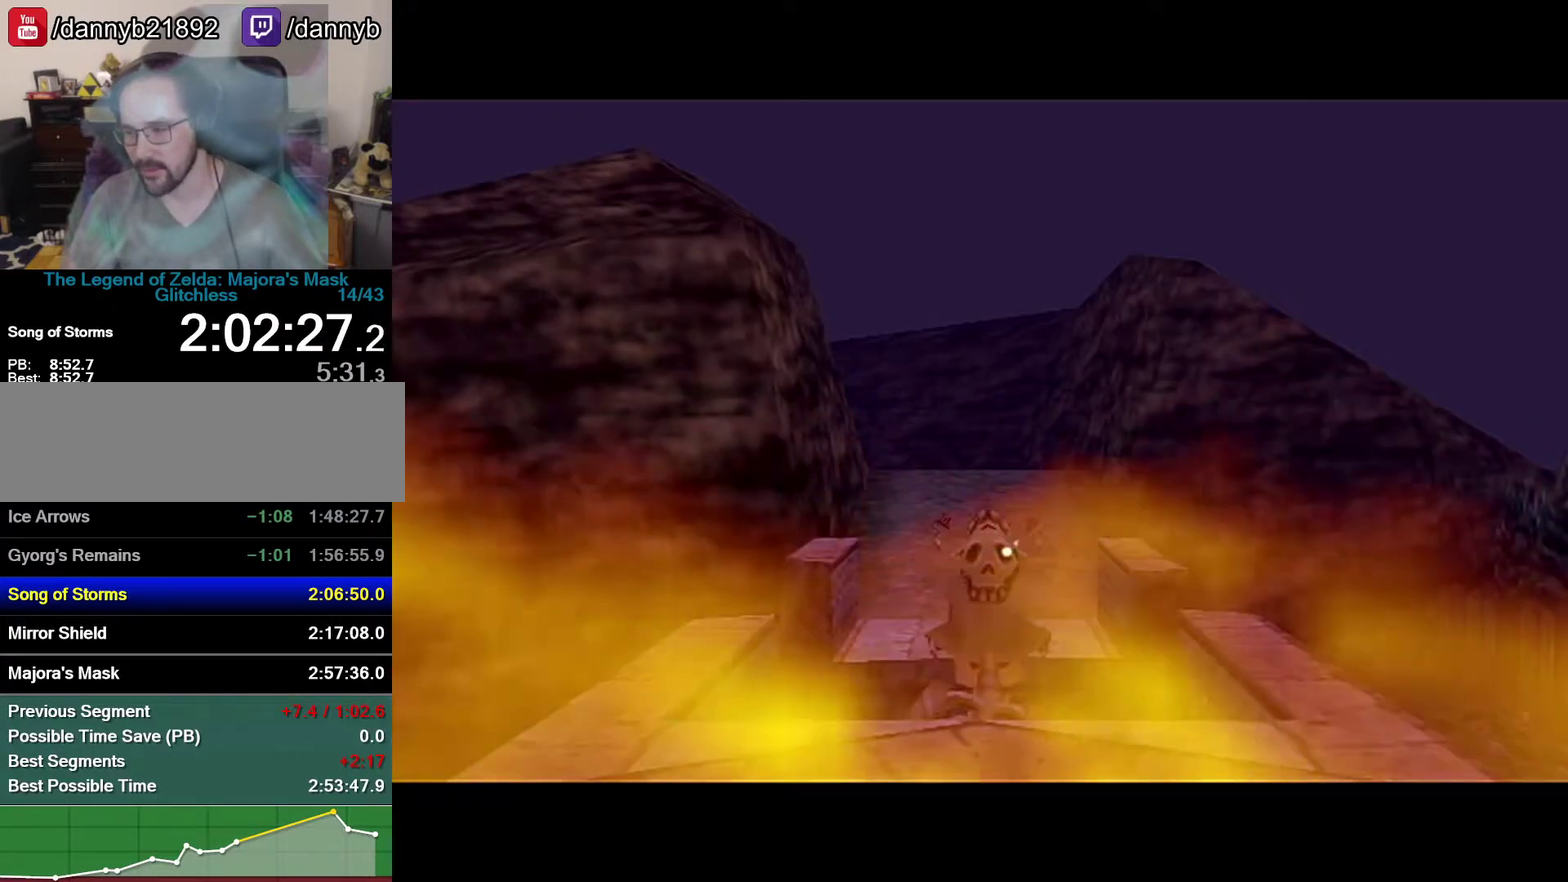
{"buttons": [], "left_stick": "center", "events": []}
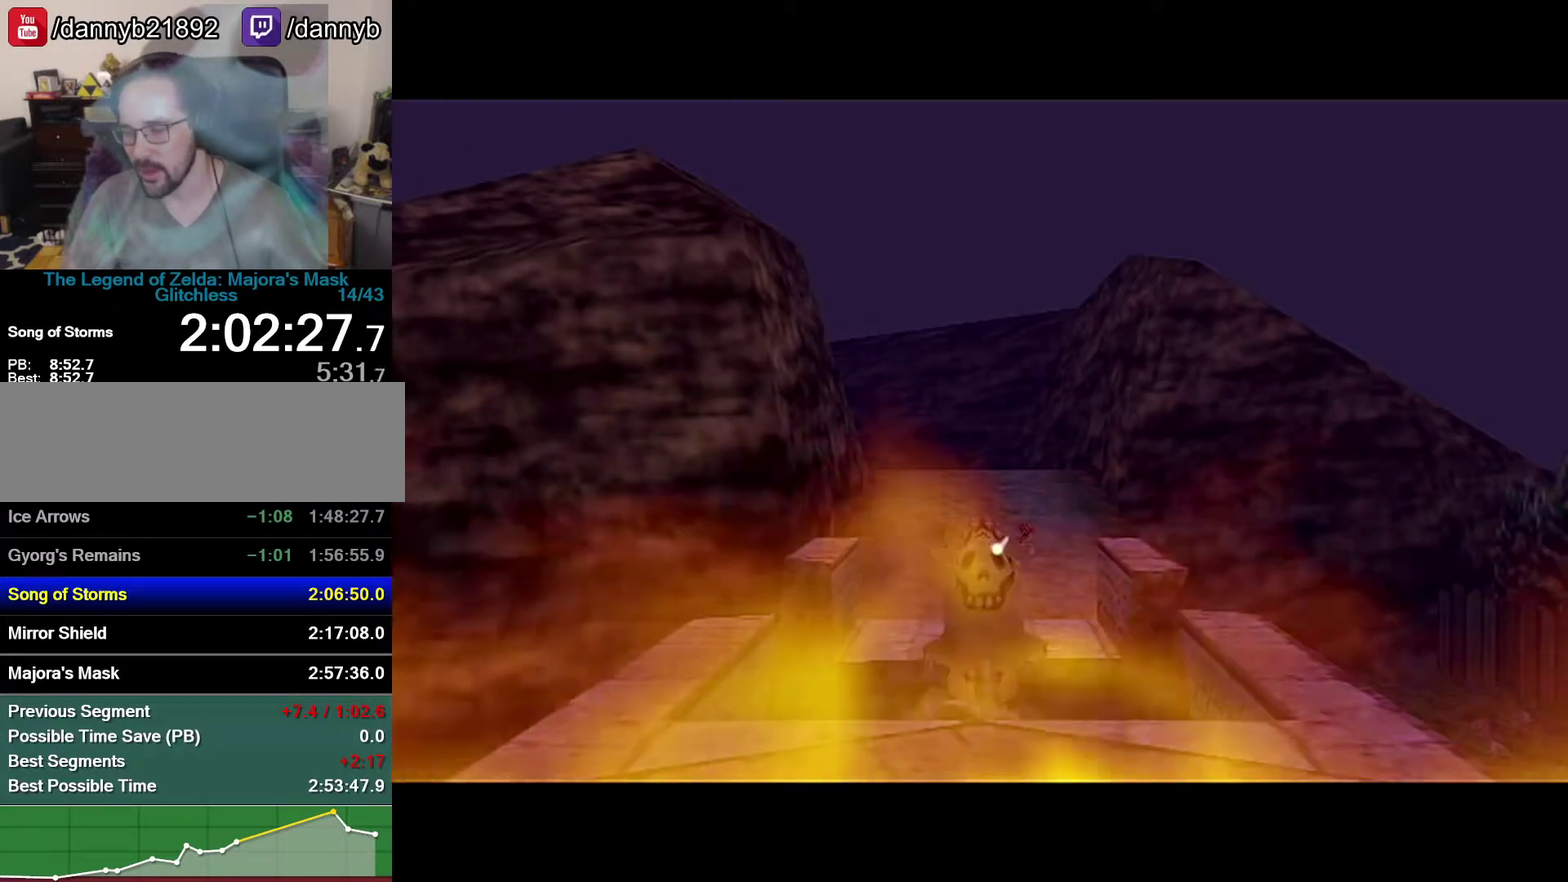
{"buttons": ["B", "Z"], "left_stick": "center", "events": [[433, "B", "down"], [433, "Z", "down"]]}
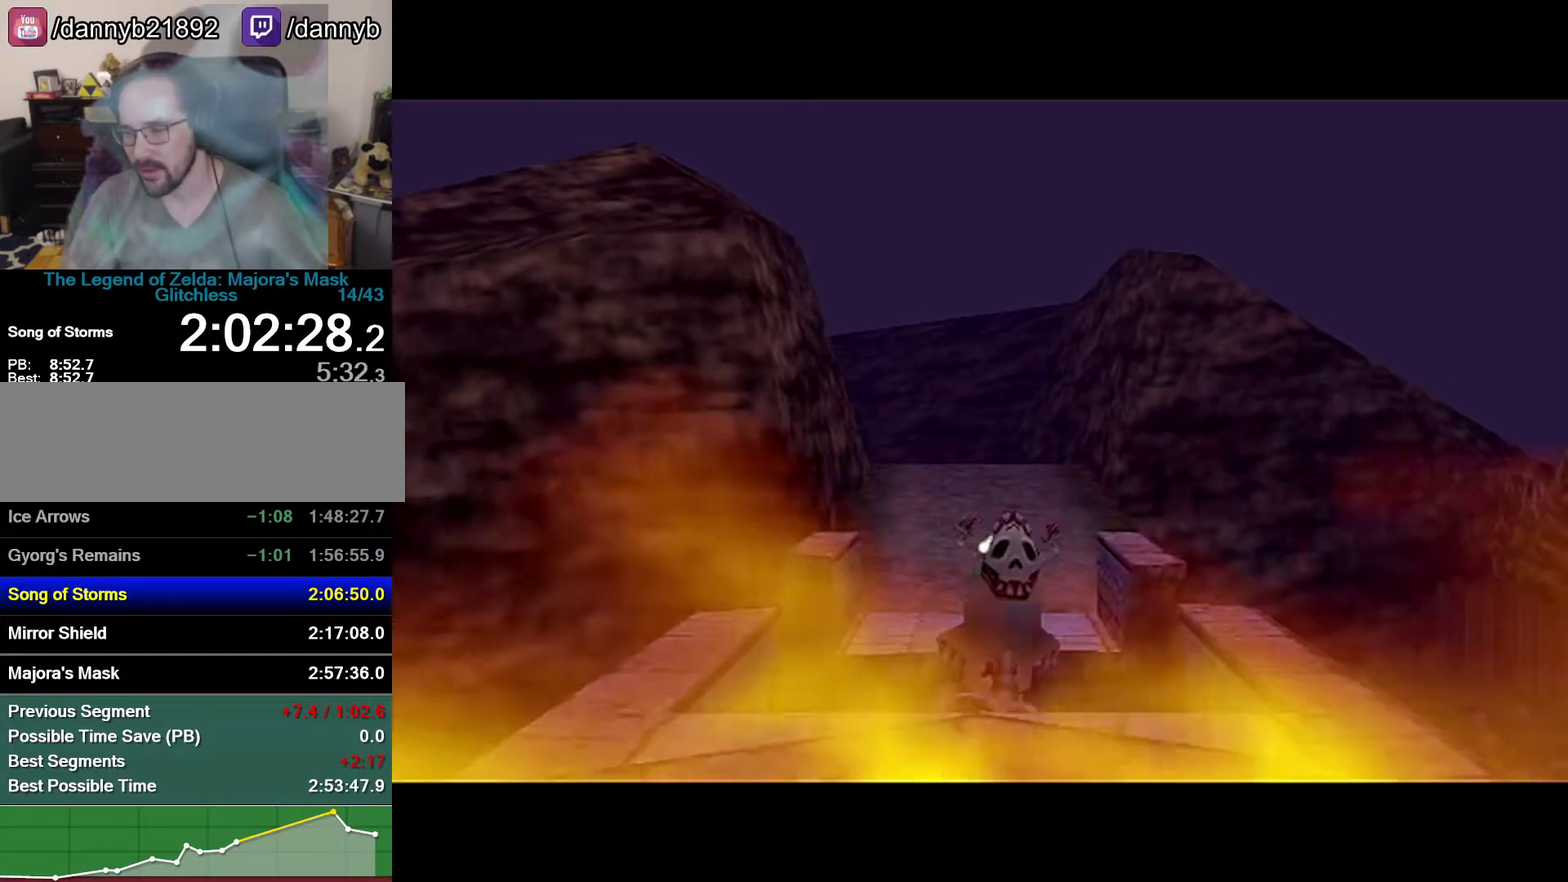
{"buttons": [], "left_stick": "center", "events": [[17, "B", "up"], [117, "Z", "up"]]}
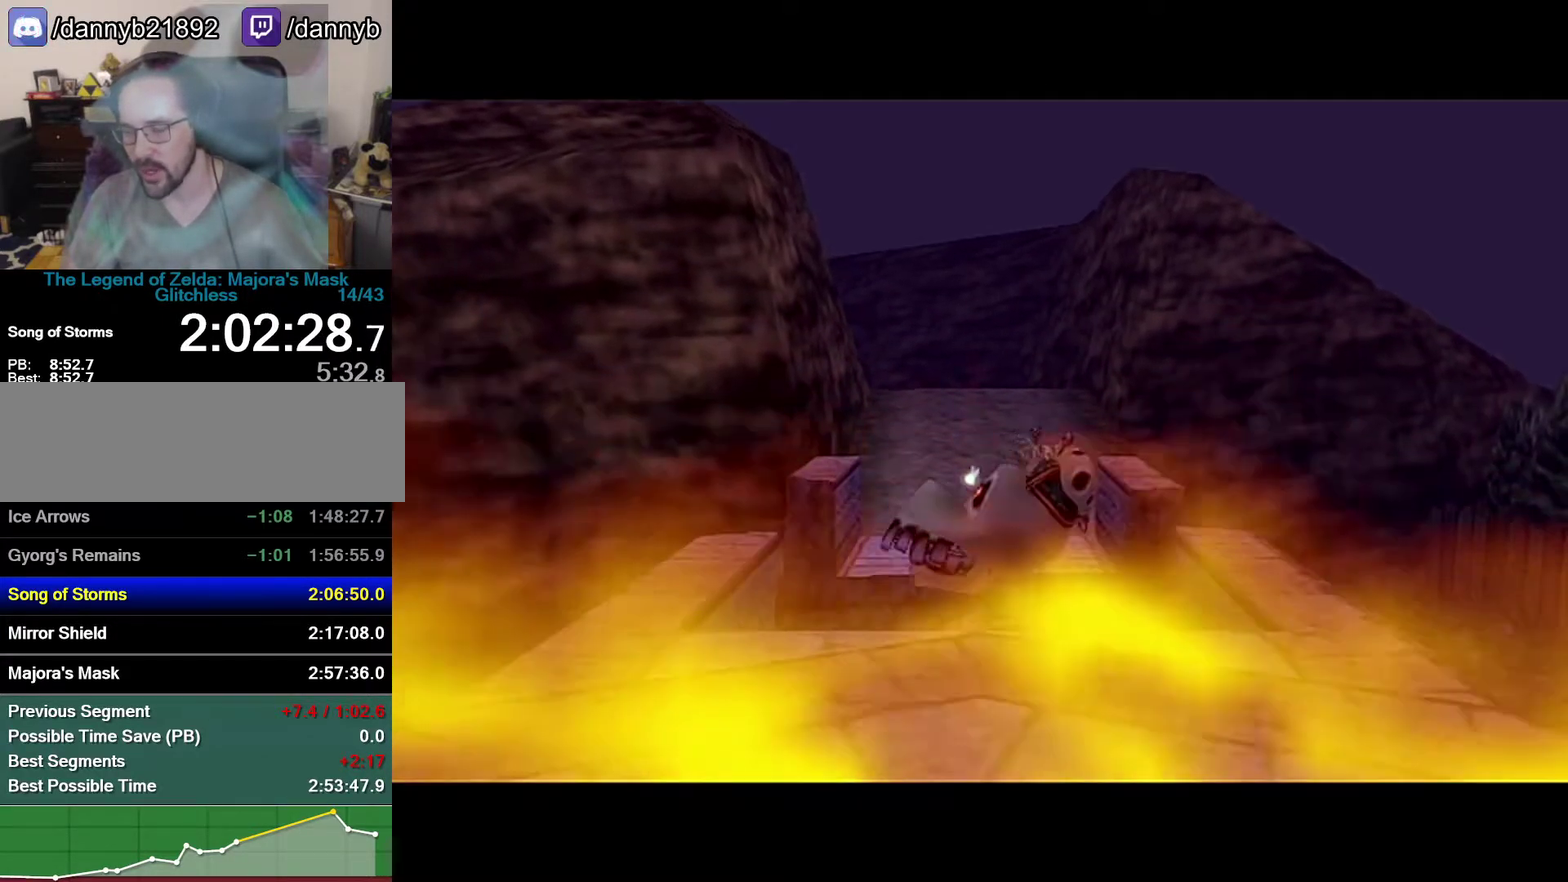
{"buttons": [], "left_stick": "center", "events": []}
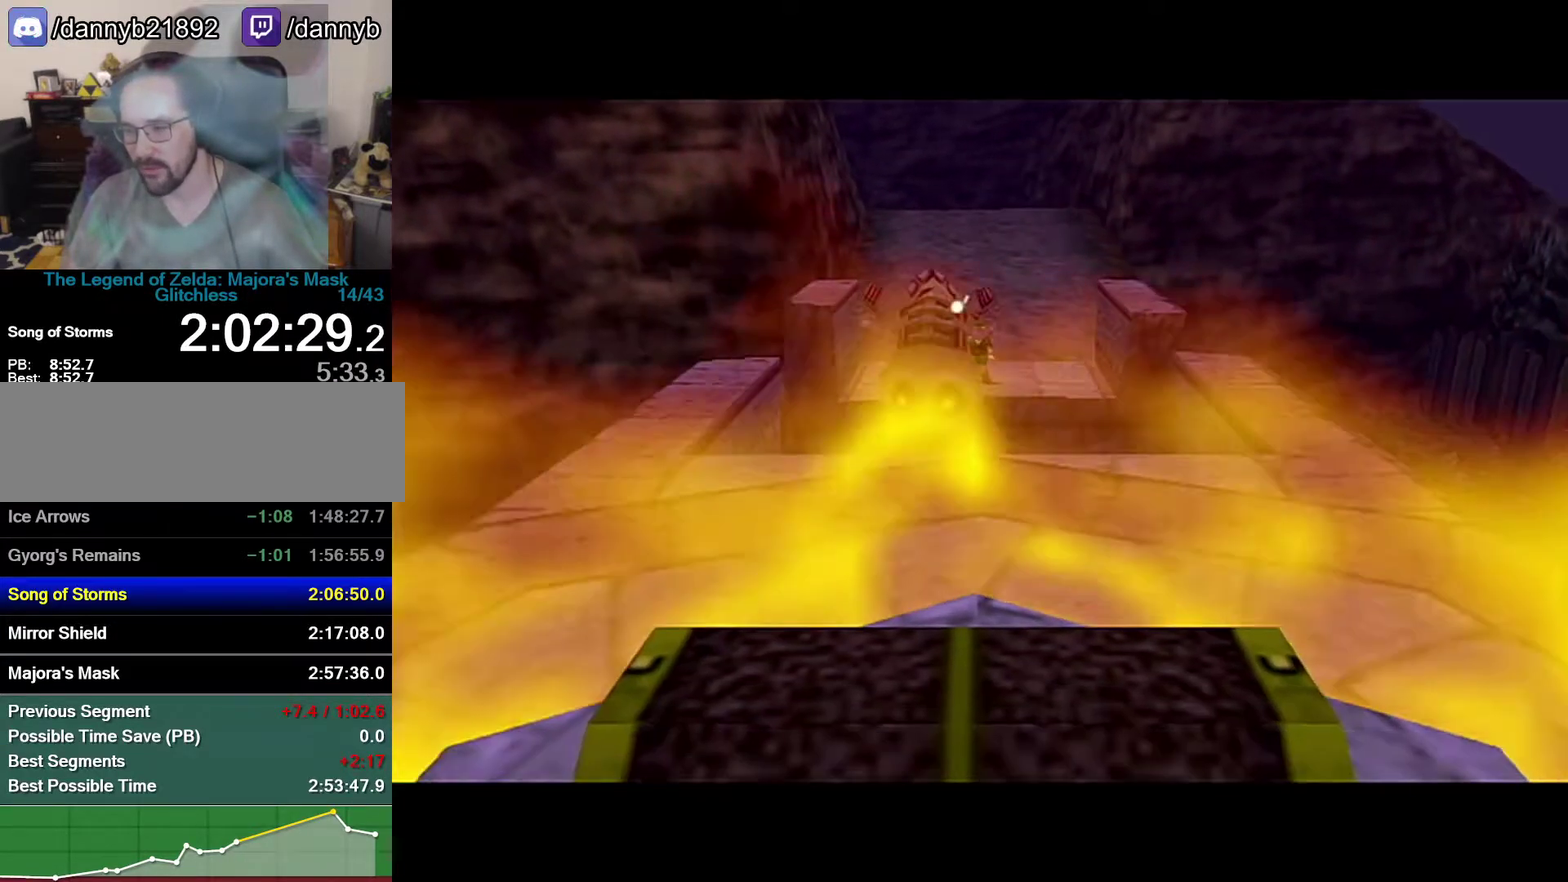
{"buttons": [], "left_stick": "center", "events": []}
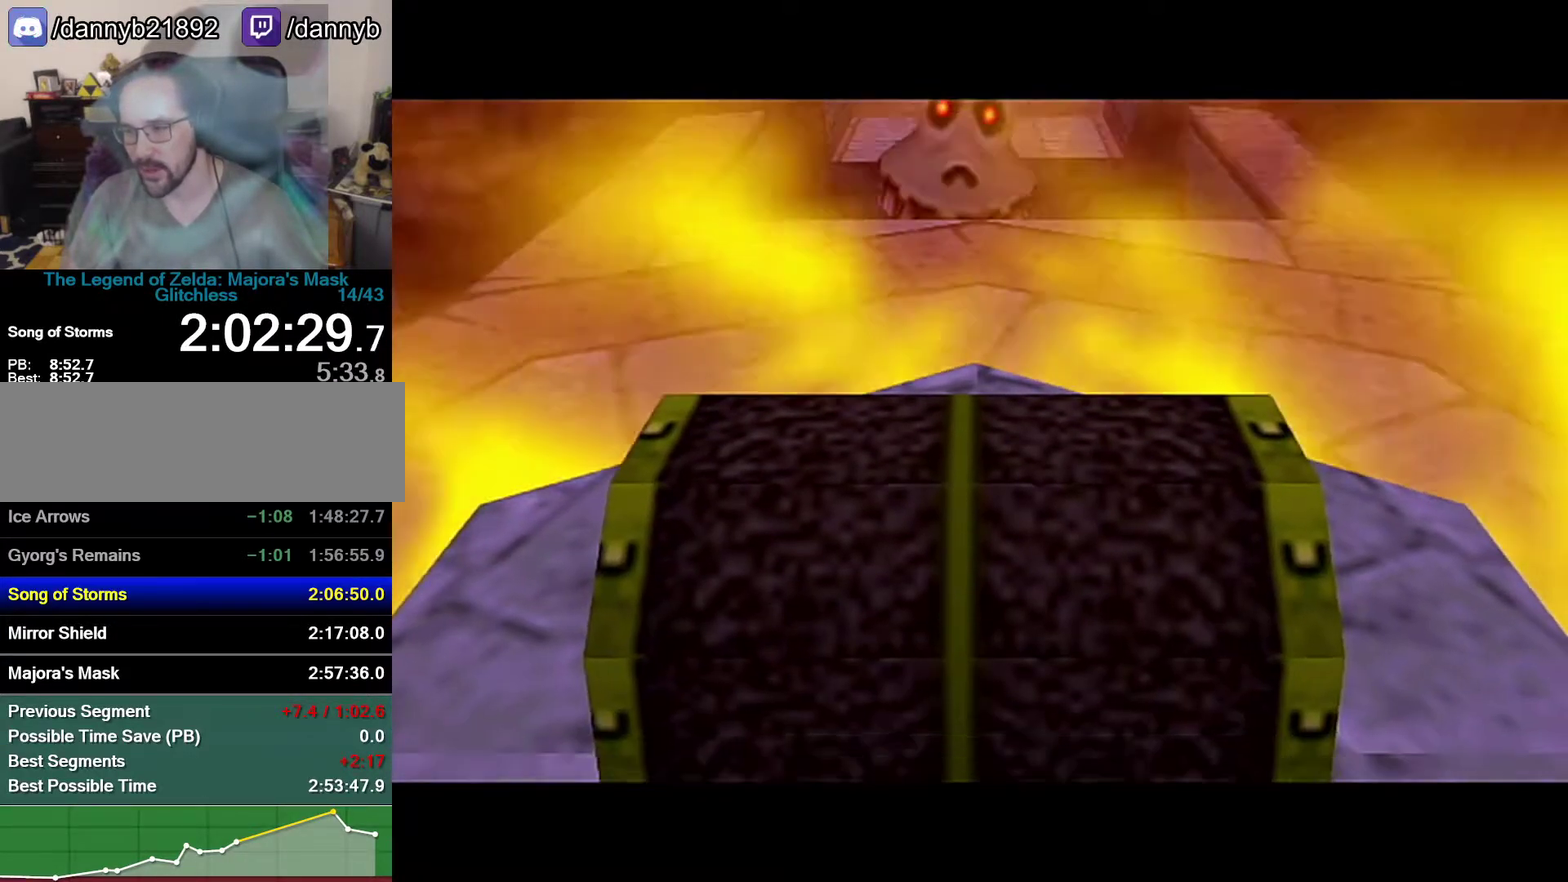
{"buttons": ["A", "Z"], "left_stick": "center", "events": [[333, "Z", "down"], [367, "A", "down"]]}
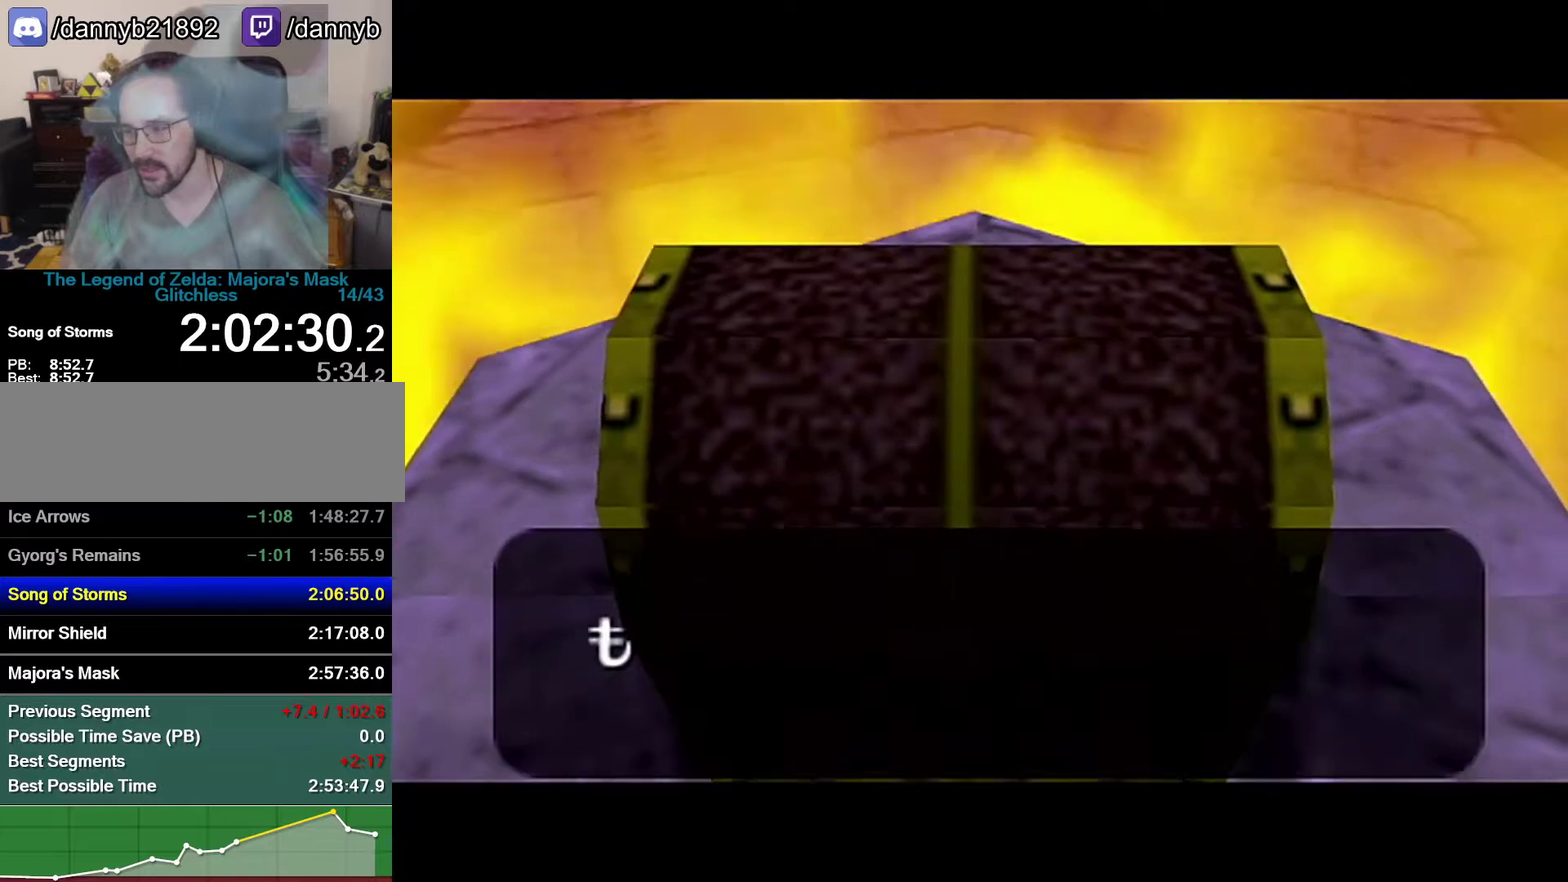
{"buttons": ["B"], "left_stick": "center", "events": [[17, "Z", "up"], [50, "A", "up"], [50, "B", "down"], [117, "A", "down"], [117, "B", "up"], [300, "A", "up"], [300, "B", "down"], [367, "A", "down"], [367, "B", "up"], [483, "A", "up"], [483, "B", "down"]]}